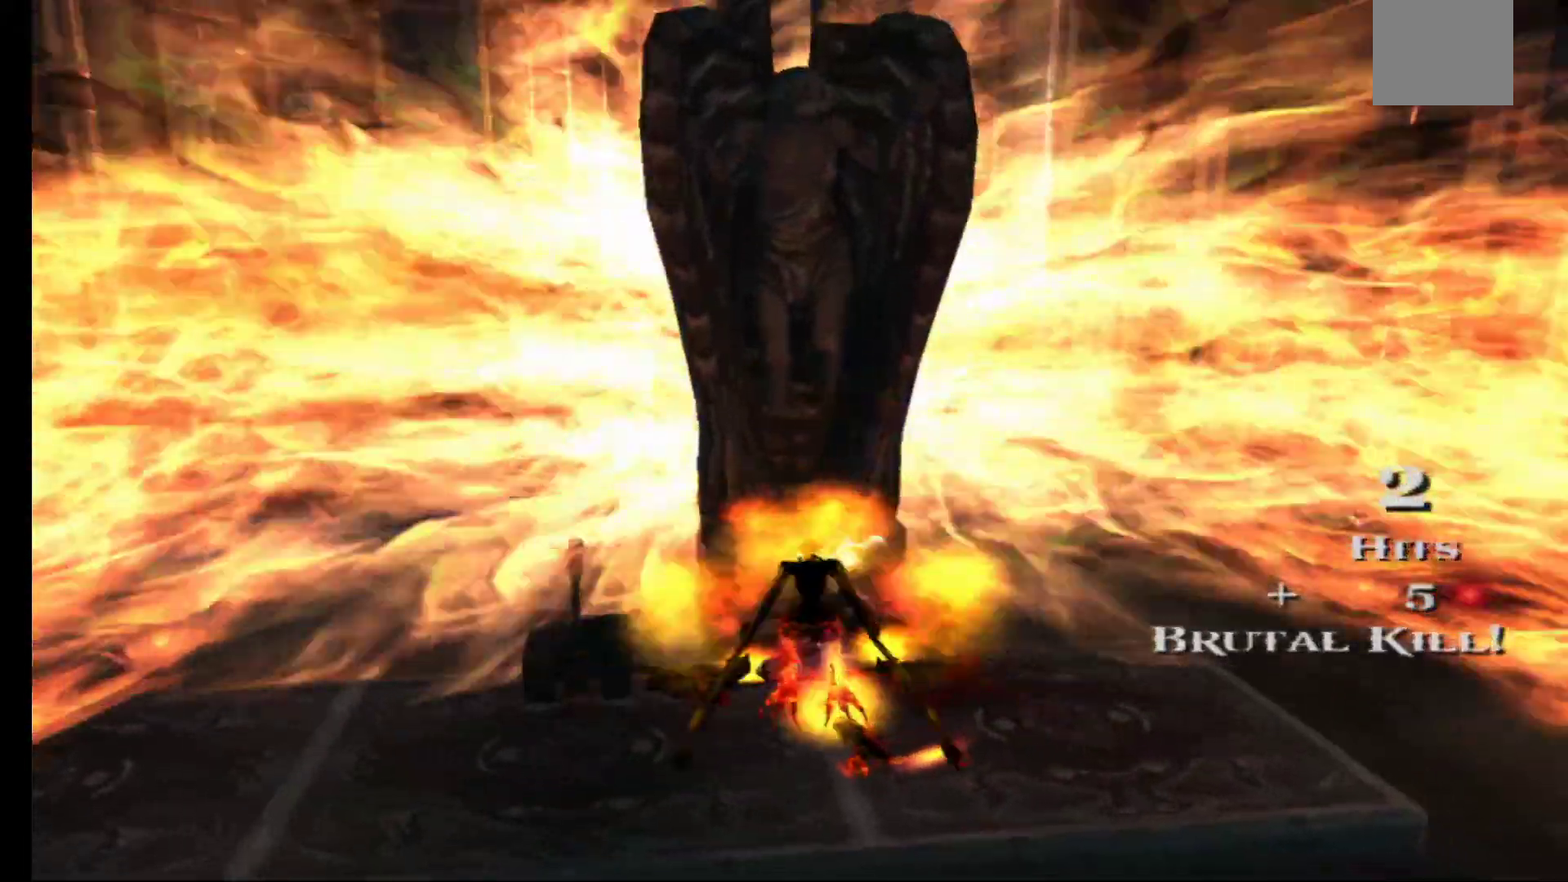
Gameplay with a controller (Xbox layout); each line is a JSON object with the inputs held at the frame after it (dt_ms = milliseconds from this image to that frame). "events" lists button and stick changes between this image and that frame as [ms after this image, input, new state], when the widget could be followed in between.
{"dt_ms": 500, "buttons": [], "left_stick": "center", "right_stick": "center"}
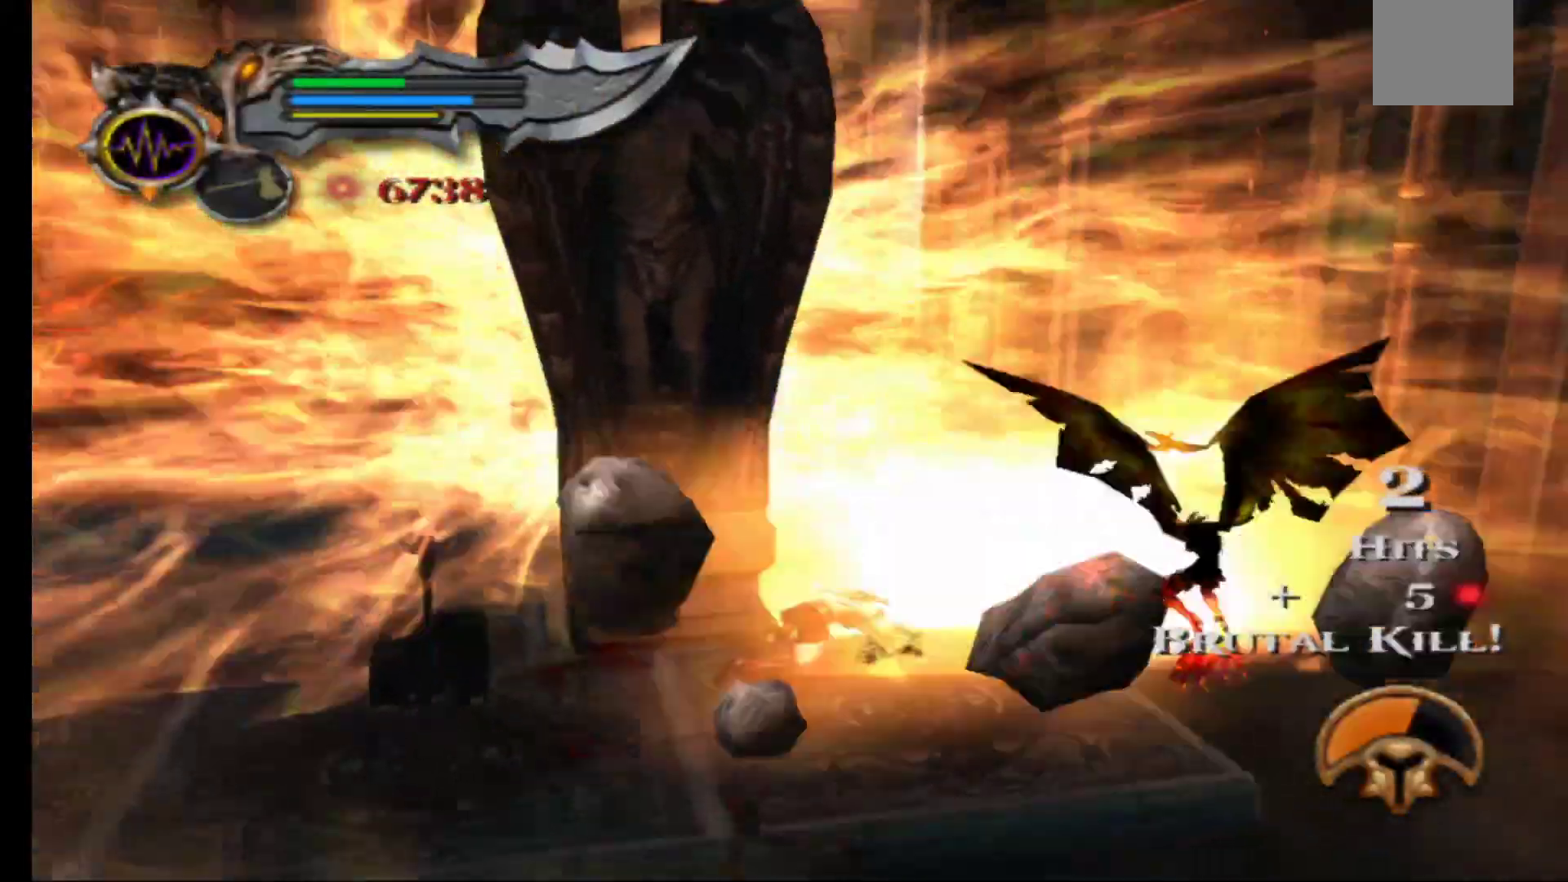
{"dt_ms": 500, "buttons": [], "left_stick": "center", "right_stick": "center", "events": [[17, "L2", "down"], [150, "L2", "up"], [267, "left_stick", "down-left"], [500, "left_stick", "center"]]}
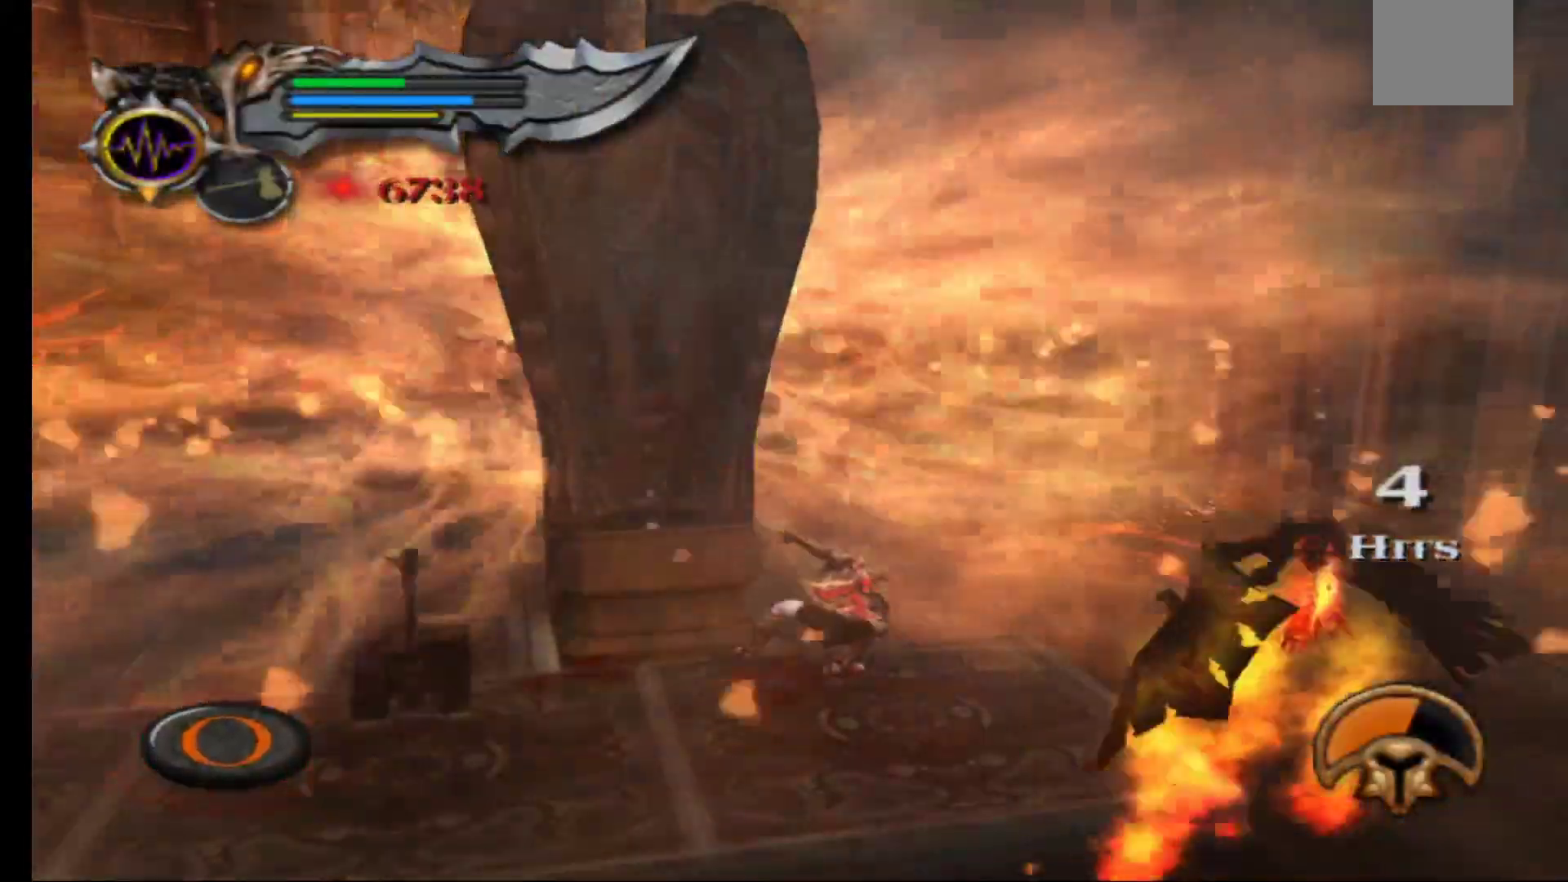
{"dt_ms": 500, "buttons": [], "left_stick": "left", "right_stick": "center", "events": [[50, "L2", "down"], [183, "L2", "up"], [283, "B", "down"], [350, "B", "up"], [433, "B", "down"], [433, "left_stick", "left"], [500, "B", "up"]]}
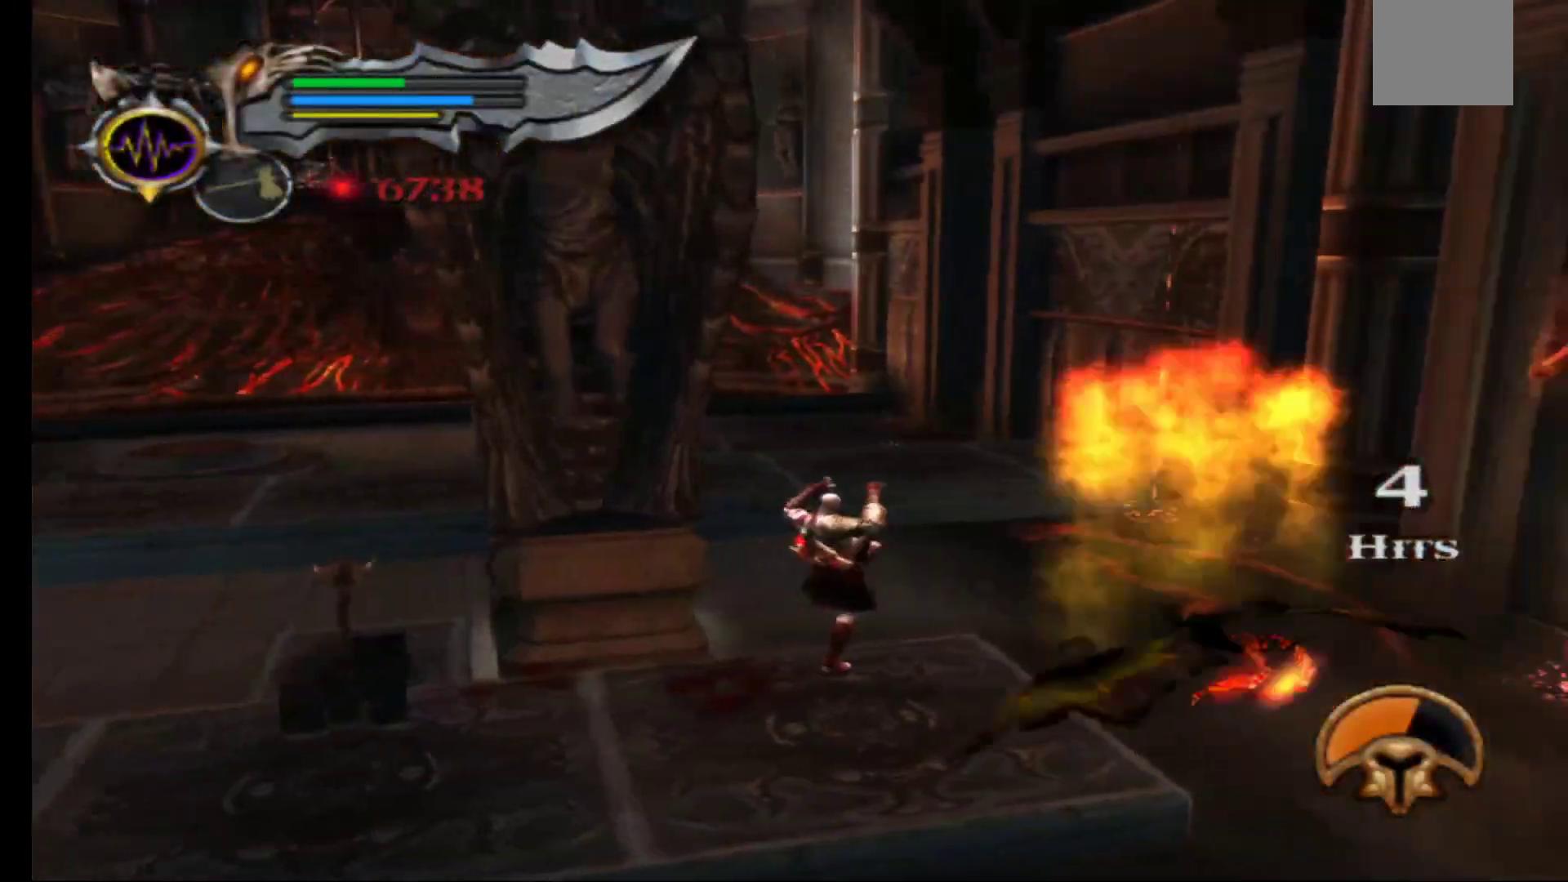
{"dt_ms": 500, "buttons": [], "left_stick": "down-left", "right_stick": "center", "events": [[50, "left_stick", "down-left"]]}
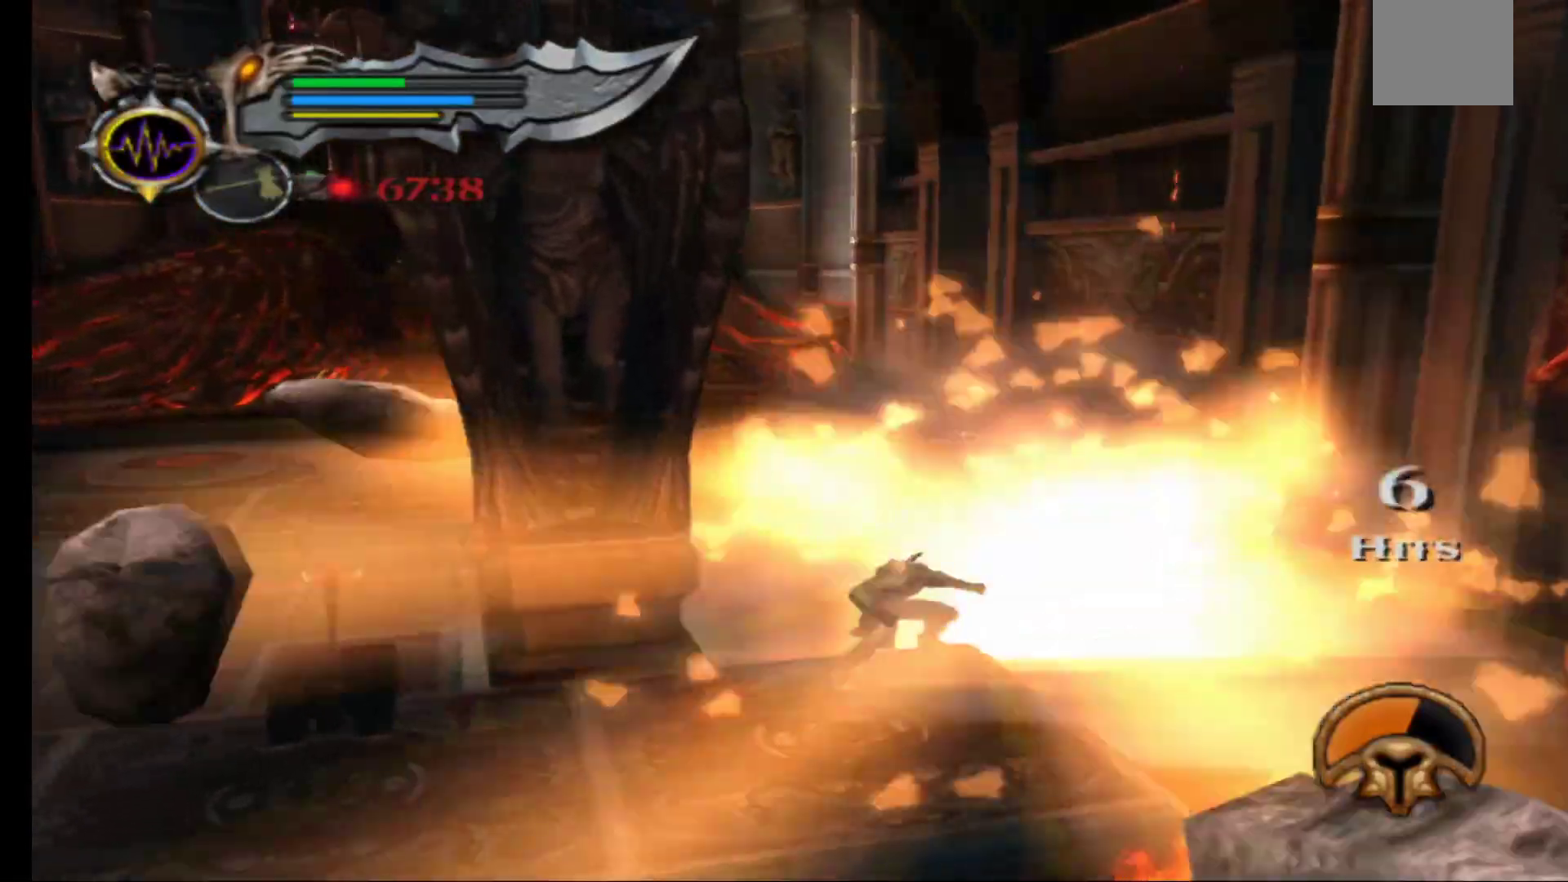
{"dt_ms": 500, "buttons": [], "left_stick": "down-left", "right_stick": "center", "events": []}
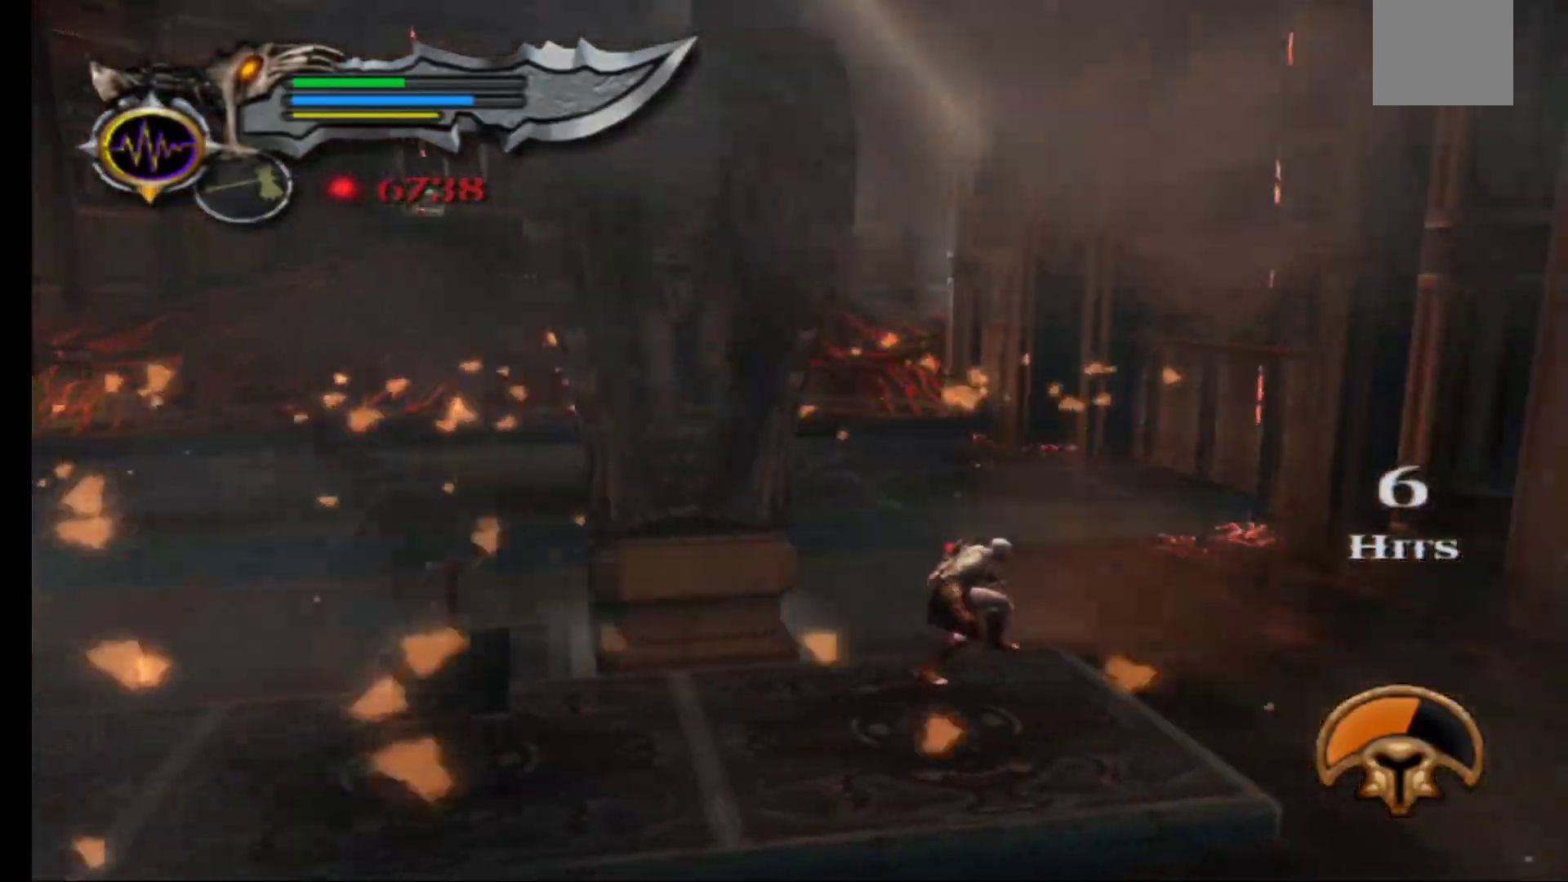
{"dt_ms": 500, "buttons": [], "left_stick": "down-left", "right_stick": "center", "events": []}
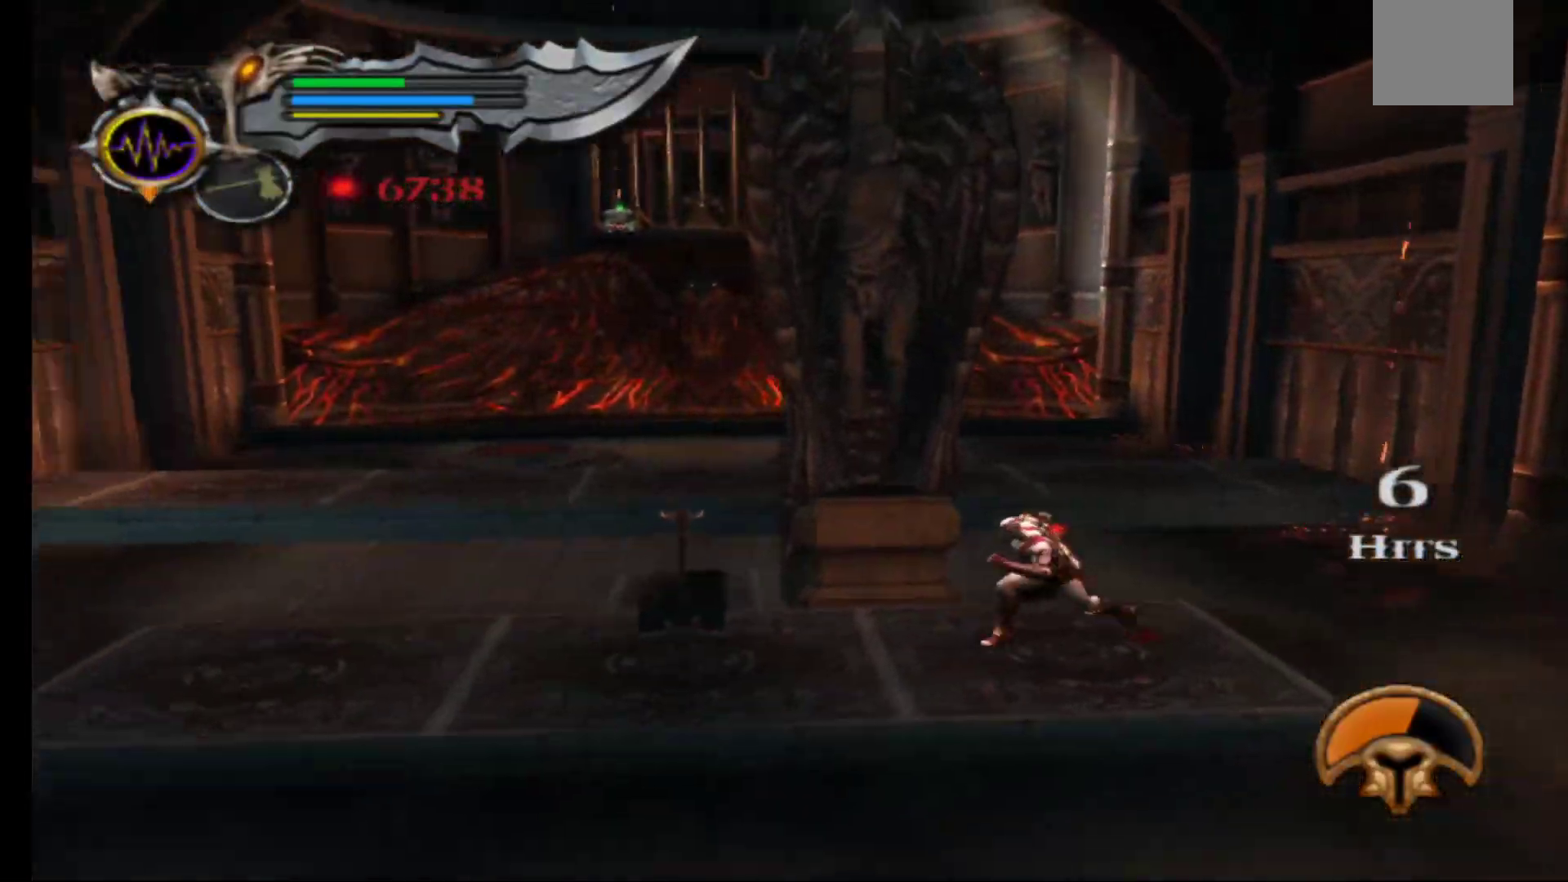
{"dt_ms": 500, "buttons": [], "left_stick": "center", "right_stick": "center", "events": [[67, "left_stick", "up"], [433, "left_stick", "center"]]}
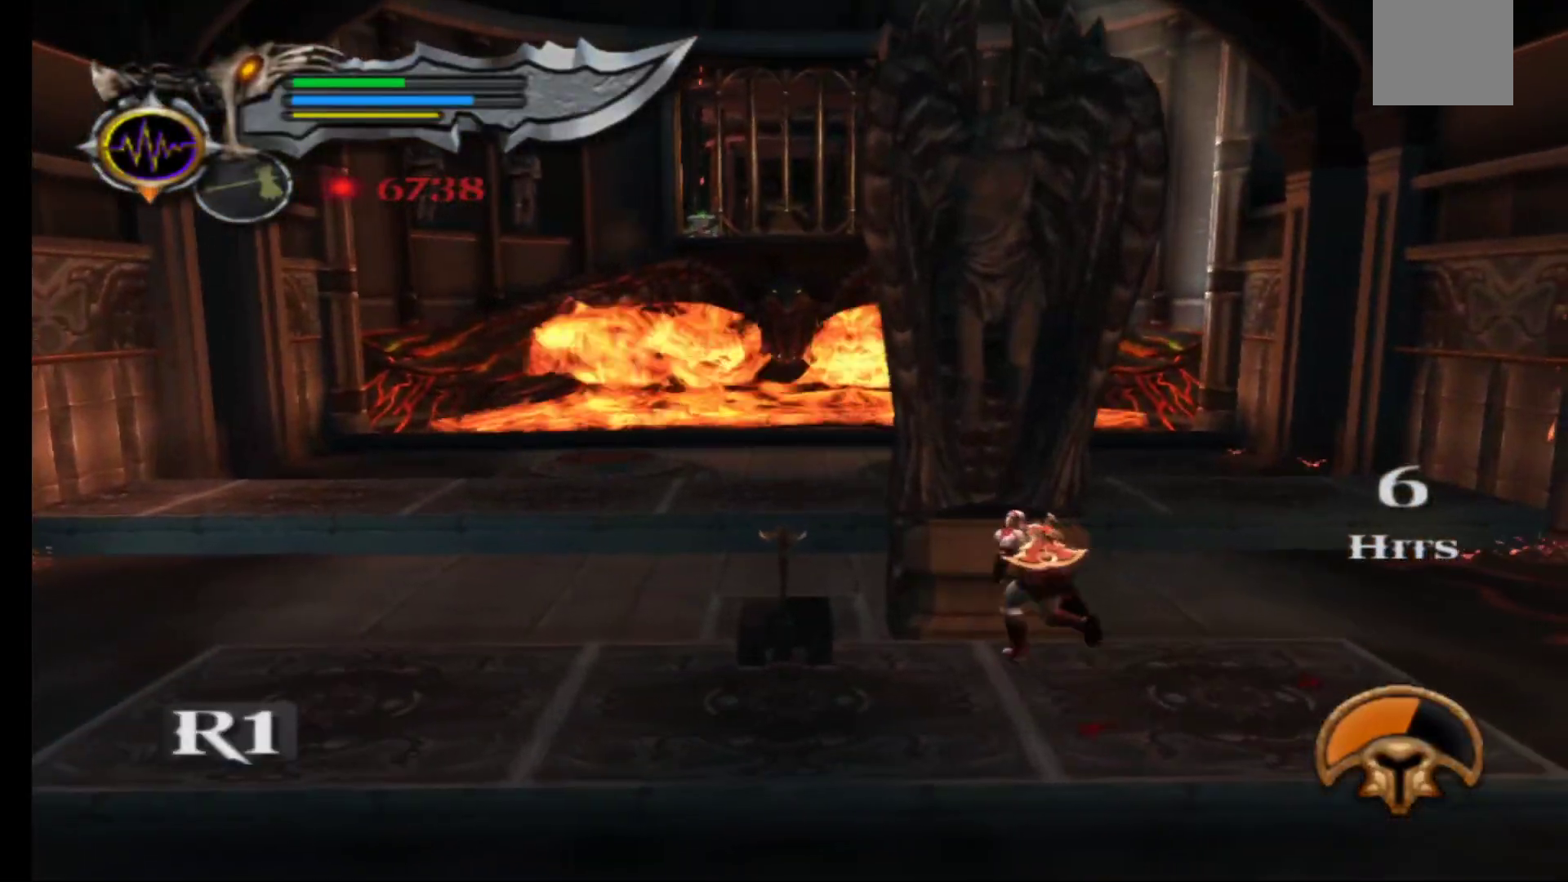
{"dt_ms": 500, "buttons": [], "left_stick": "center", "right_stick": "center", "events": [[233, "left_stick", "left"], [333, "left_stick", "center"]]}
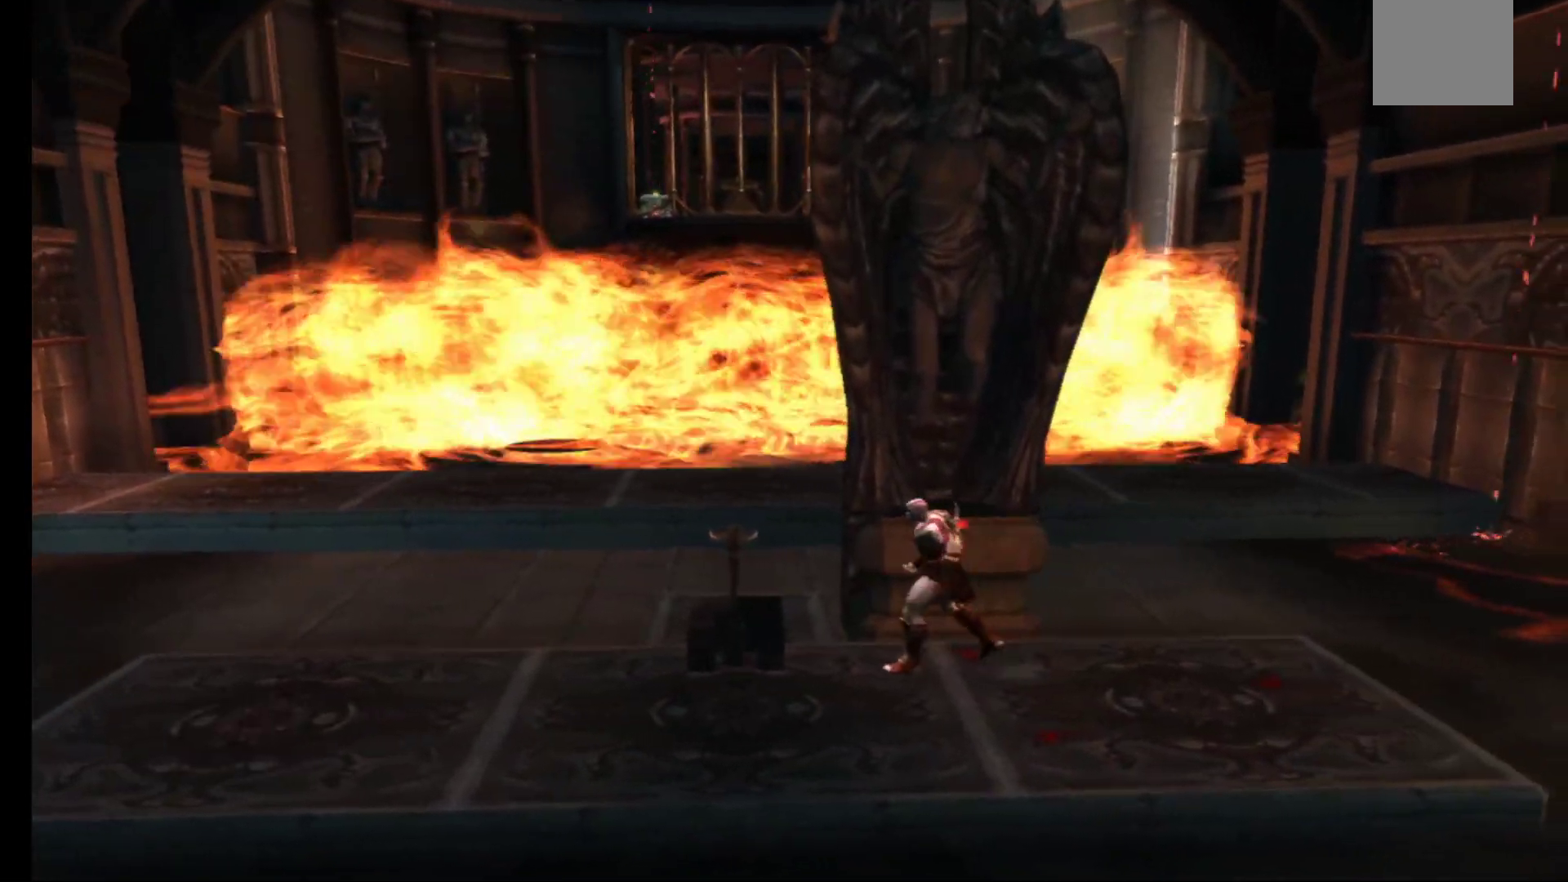
{"dt_ms": 500, "buttons": [], "left_stick": "center", "right_stick": "center", "events": []}
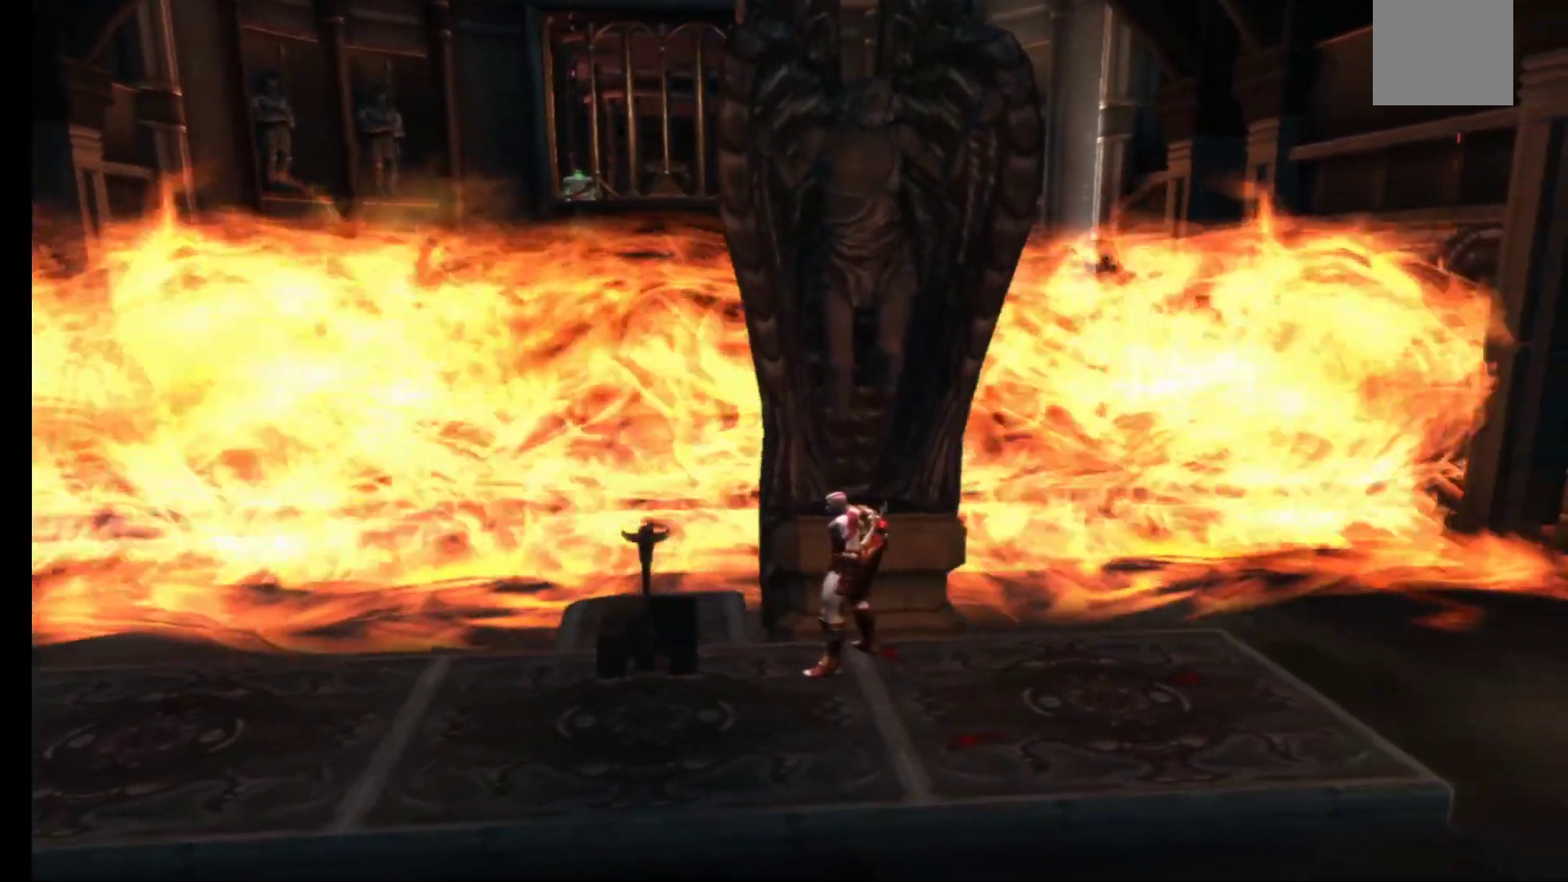
{"dt_ms": 500, "buttons": [], "left_stick": "center", "right_stick": "center", "events": [[100, "L2", "down"], [233, "L2", "up"]]}
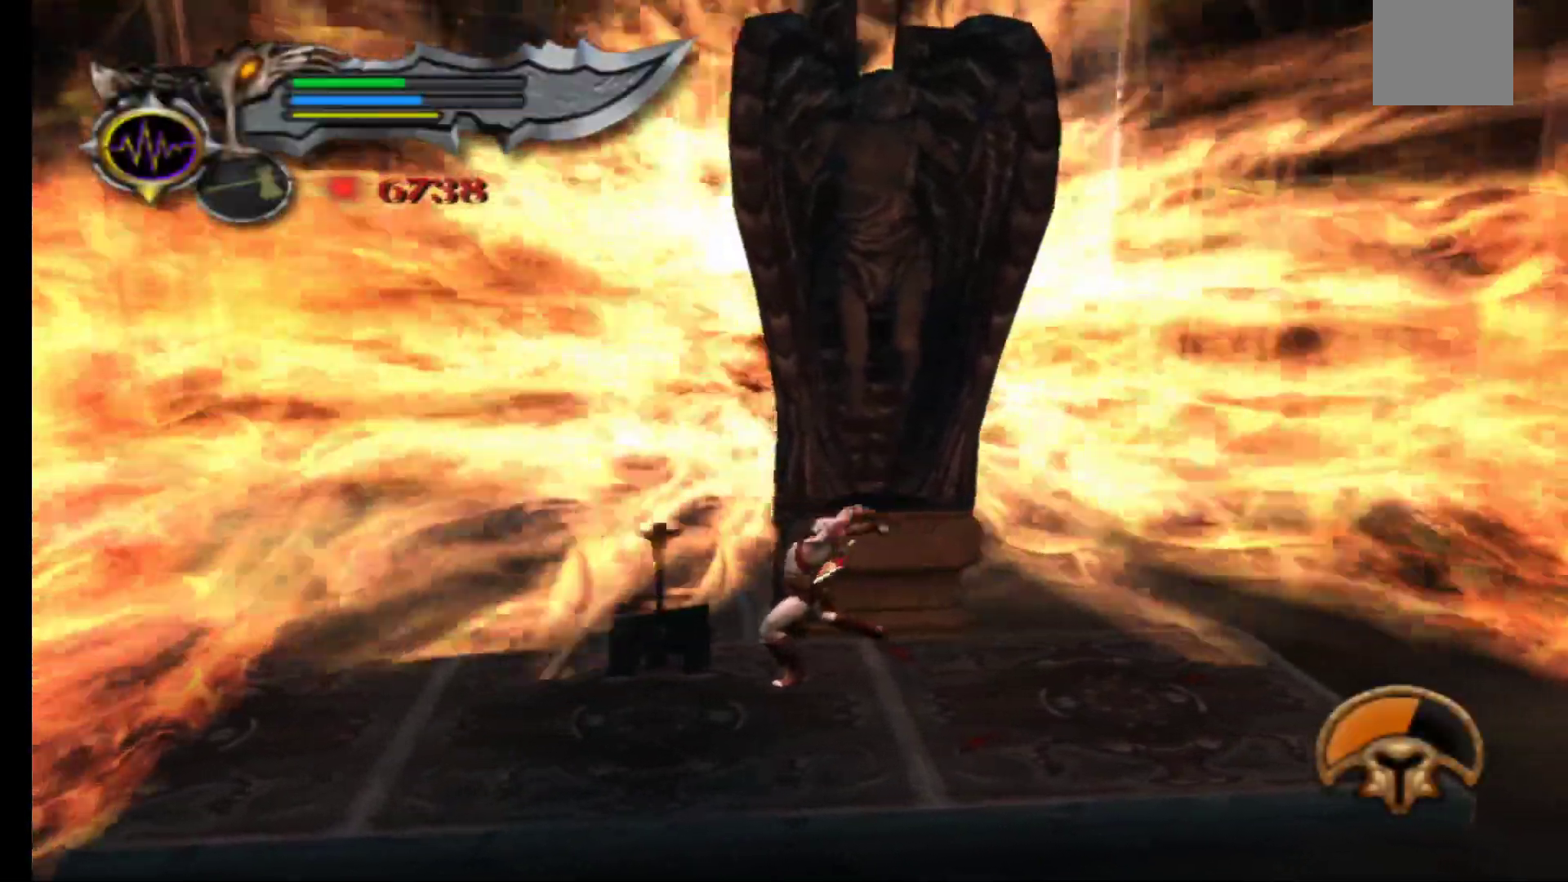
{"dt_ms": 500, "buttons": [], "left_stick": "center", "right_stick": "center", "events": [[250, "B", "down"], [283, "left_stick", "right"], [317, "B", "up"], [350, "left_stick", "center"], [400, "B", "down"], [467, "B", "up"]]}
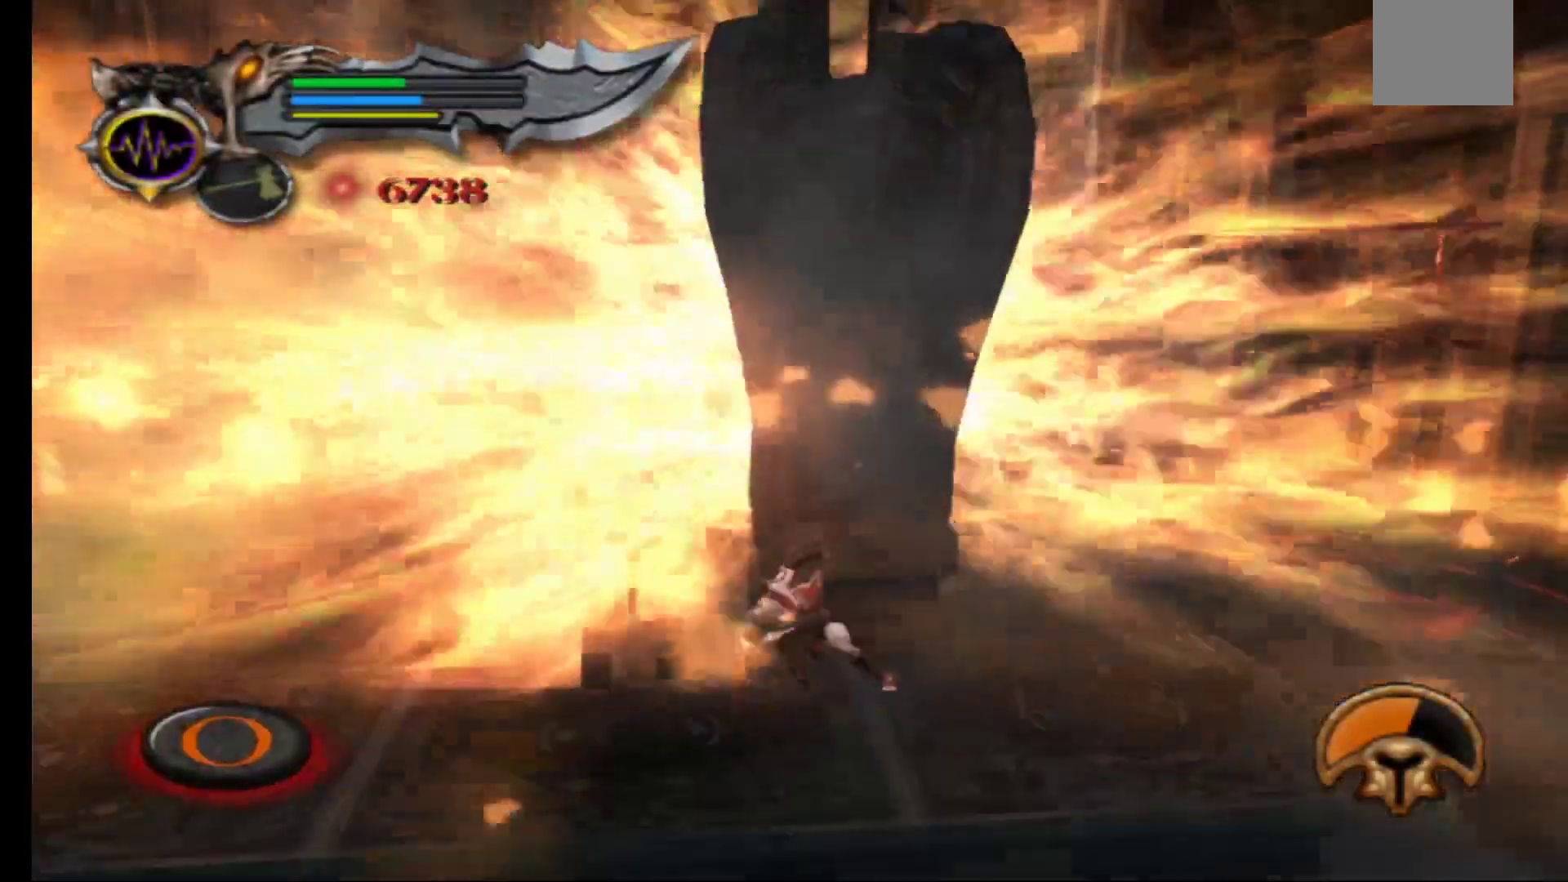
{"dt_ms": 500, "buttons": ["B"], "left_stick": "center", "right_stick": "center", "events": [[50, "B", "down"], [117, "B", "up"], [200, "B", "down"], [267, "B", "up"], [317, "B", "down"], [400, "B", "up"], [467, "B", "down"]]}
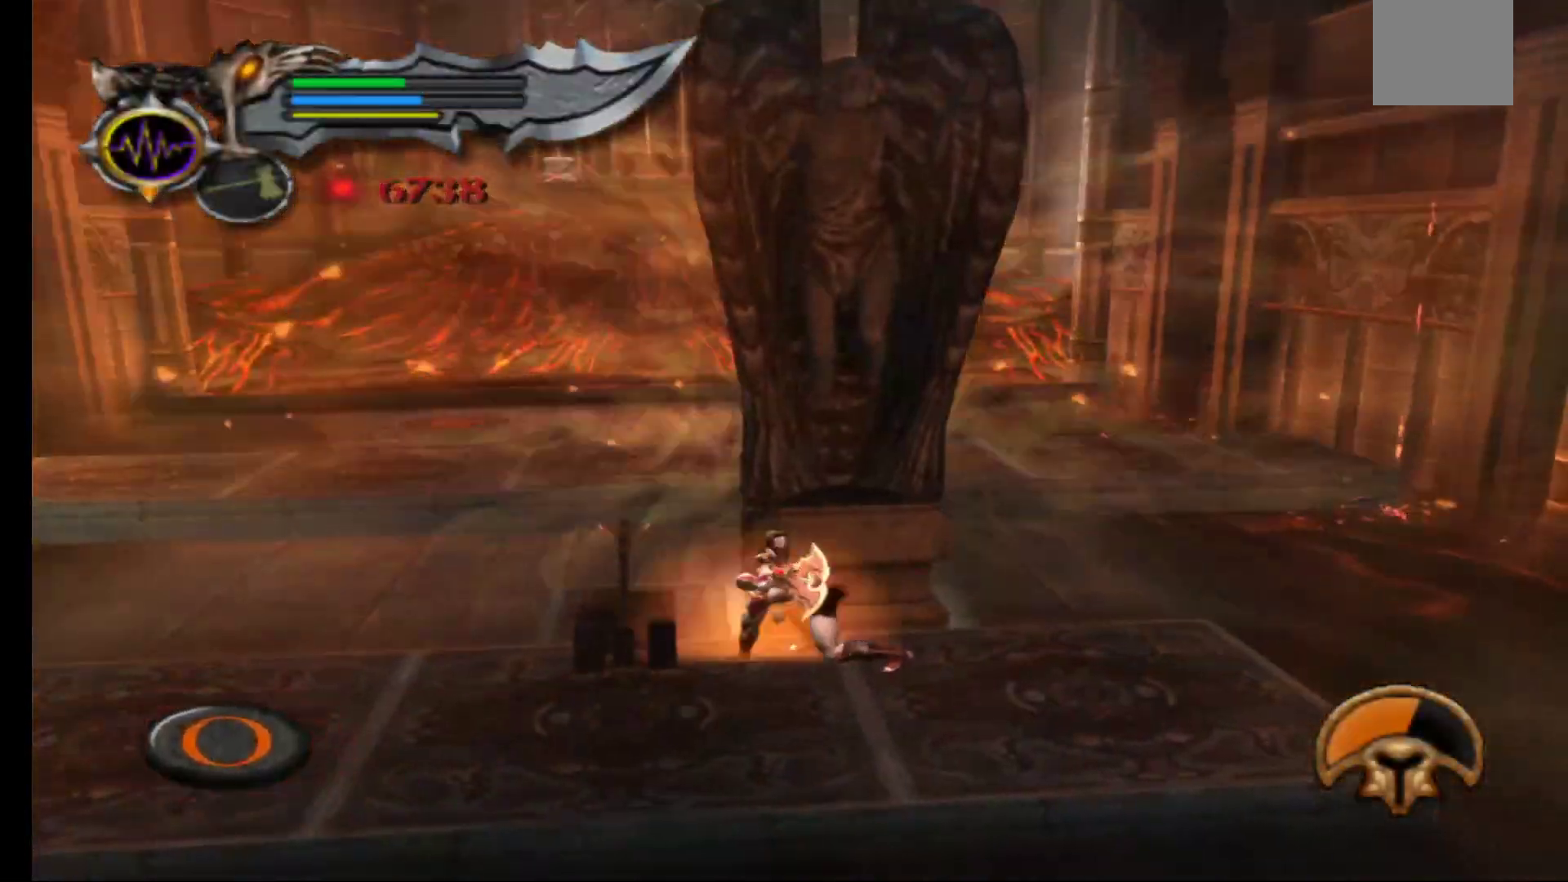
{"dt_ms": 500, "buttons": [], "left_stick": "center", "right_stick": "center", "events": [[33, "B", "up"], [100, "B", "down"], [183, "B", "up"], [267, "B", "down"], [333, "B", "up"], [417, "B", "down"], [483, "B", "up"]]}
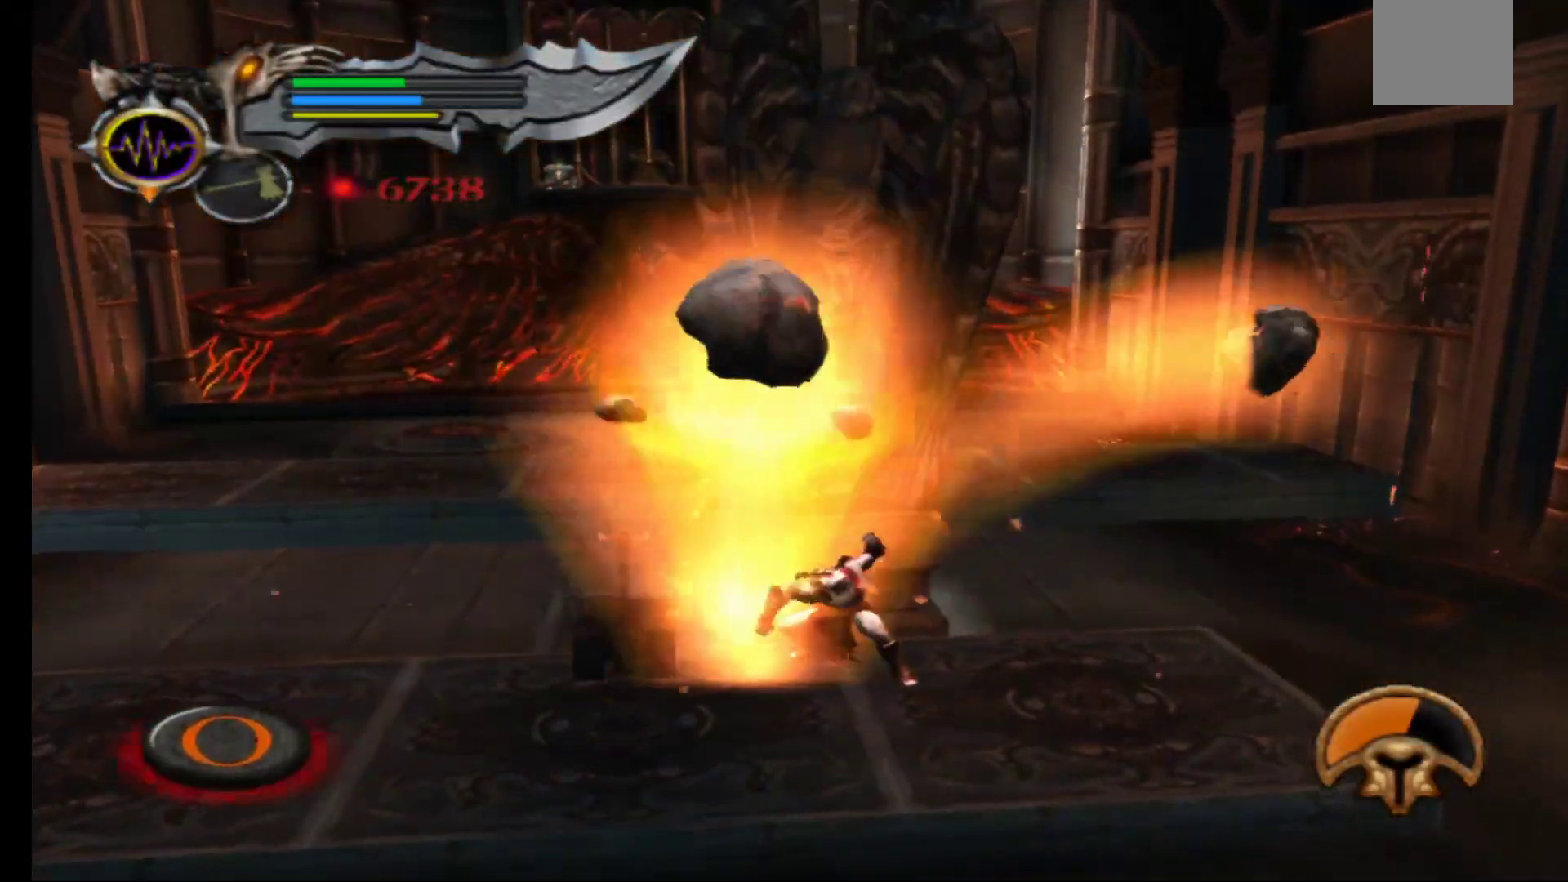
{"dt_ms": 500, "buttons": [], "left_stick": "center", "right_stick": "center", "events": [[67, "B", "down"], [150, "B", "up"], [217, "B", "down"], [300, "B", "up"], [383, "B", "down"], [450, "B", "up"]]}
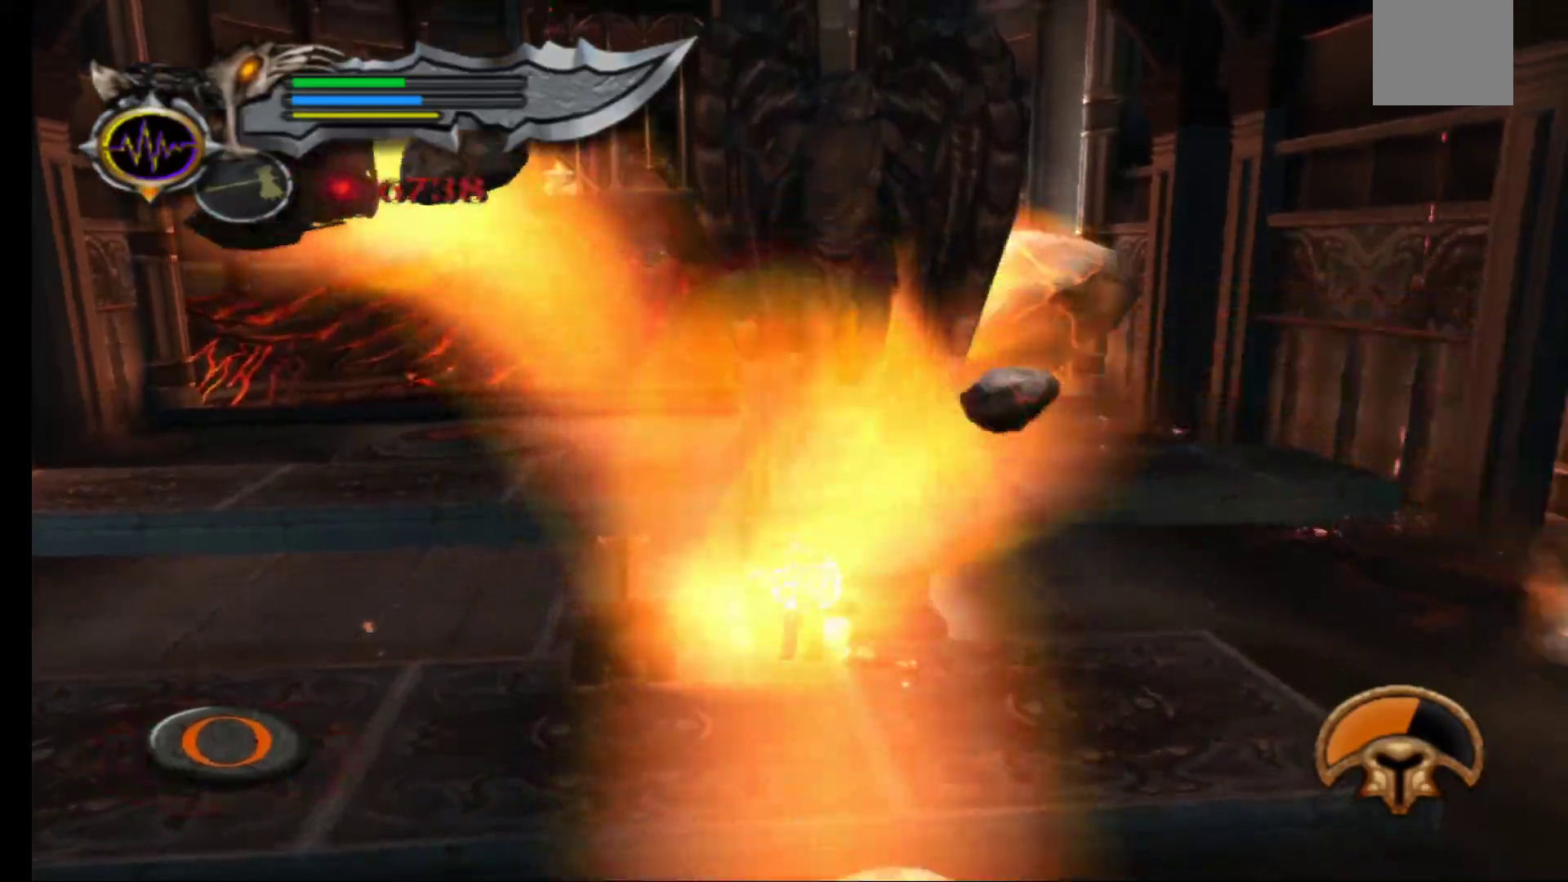
{"dt_ms": 500, "buttons": [], "left_stick": "center", "right_stick": "center", "events": [[33, "B", "down"], [117, "B", "up"], [200, "B", "down"], [283, "B", "up"], [367, "B", "down"], [450, "B", "up"]]}
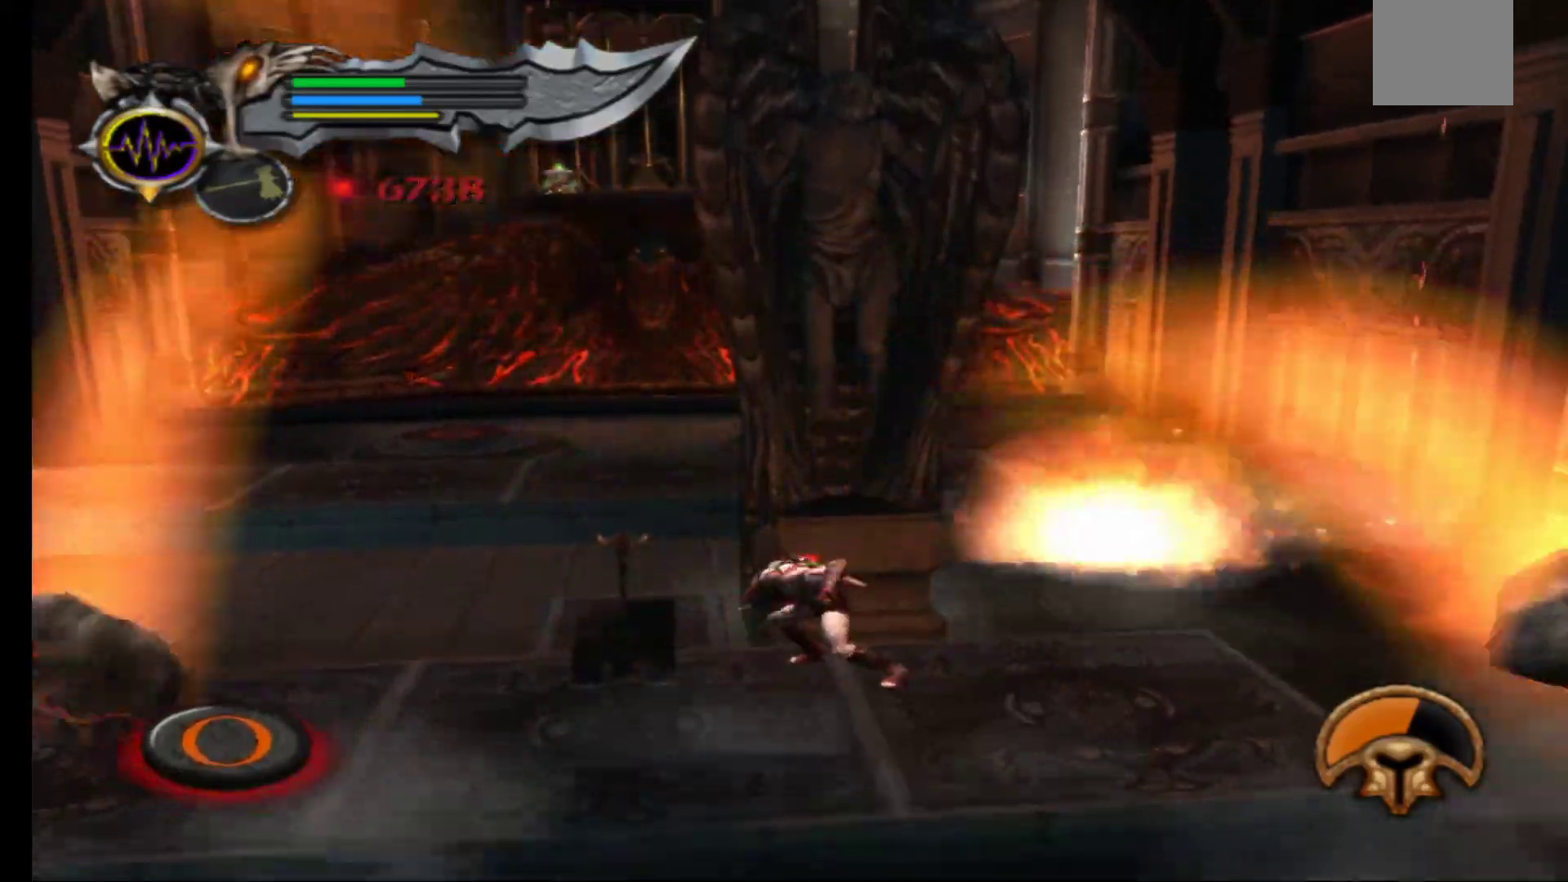
{"dt_ms": 500, "buttons": [], "left_stick": "center", "right_stick": "center", "events": [[33, "B", "down"], [117, "B", "up"], [217, "B", "down"], [300, "B", "up"], [383, "B", "down"], [483, "B", "up"]]}
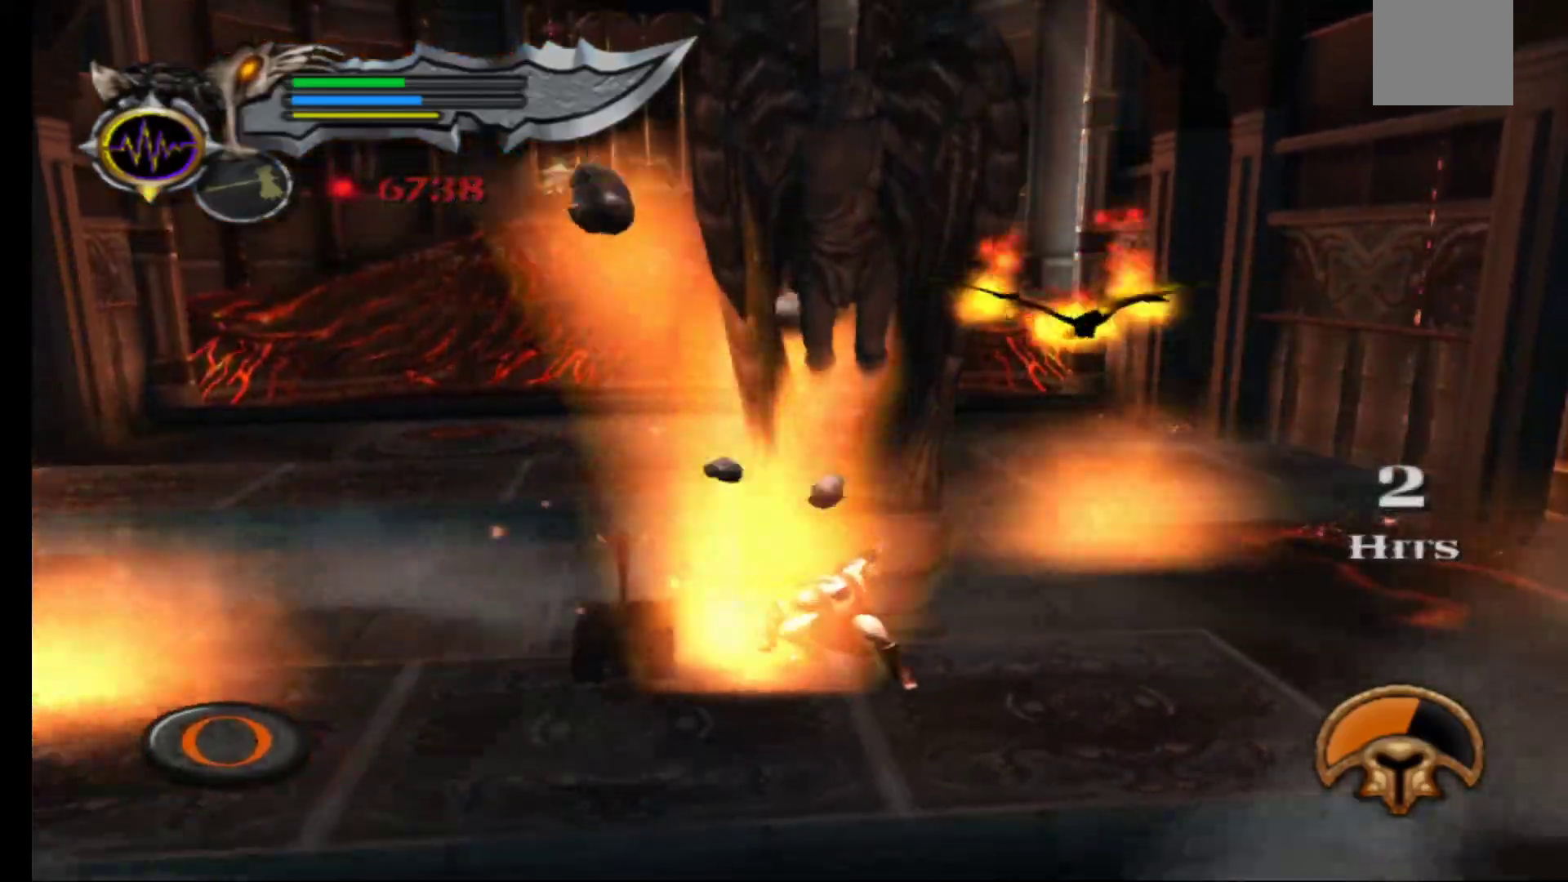
{"dt_ms": 500, "buttons": ["B"], "left_stick": "center", "right_stick": "center", "events": [[50, "B", "down"], [150, "B", "up"], [233, "B", "down"], [333, "B", "up"], [417, "B", "down"]]}
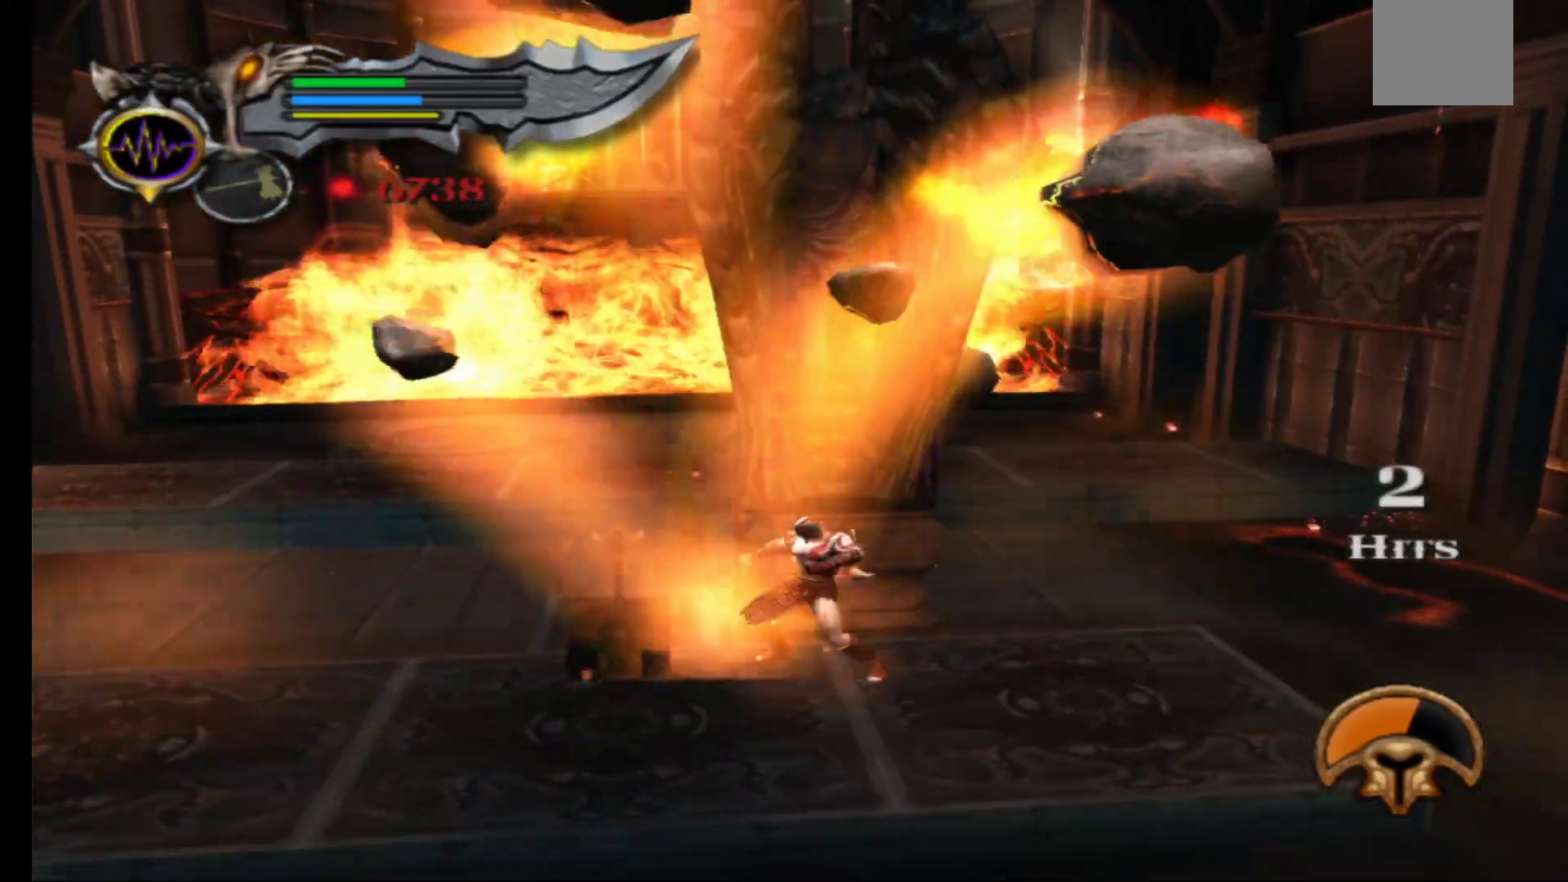
{"dt_ms": 500, "buttons": [], "left_stick": "center", "right_stick": "center", "events": [[17, "B", "up"], [83, "B", "down"], [217, "B", "up"], [283, "B", "down"], [400, "B", "up"]]}
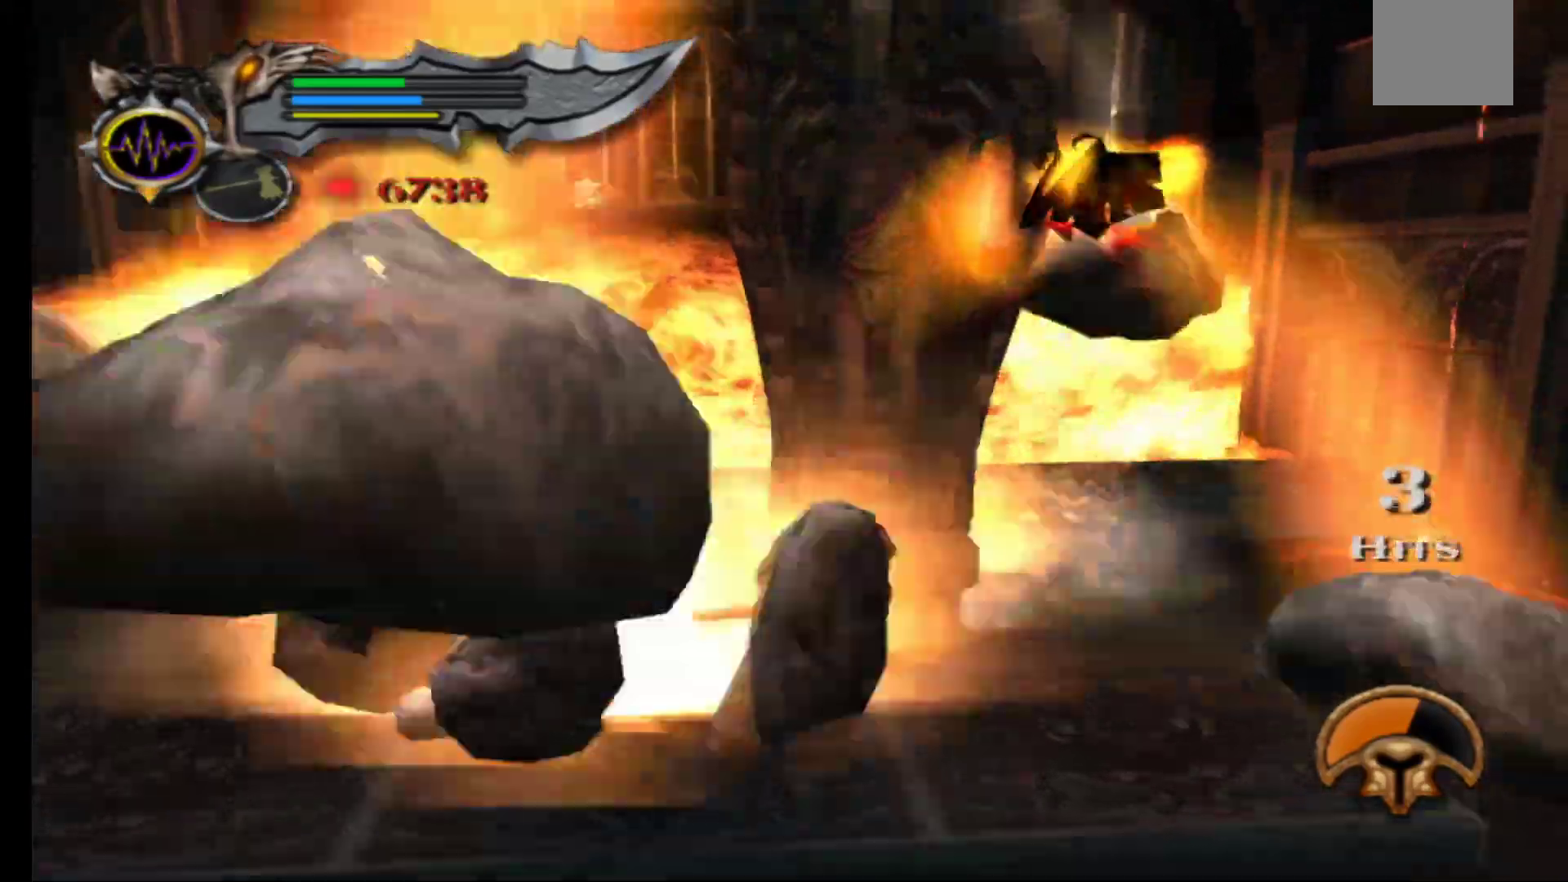
{"dt_ms": 500, "buttons": [], "left_stick": "center", "right_stick": "center", "events": [[150, "left_stick", "down-right"], [300, "left_stick", "center"]]}
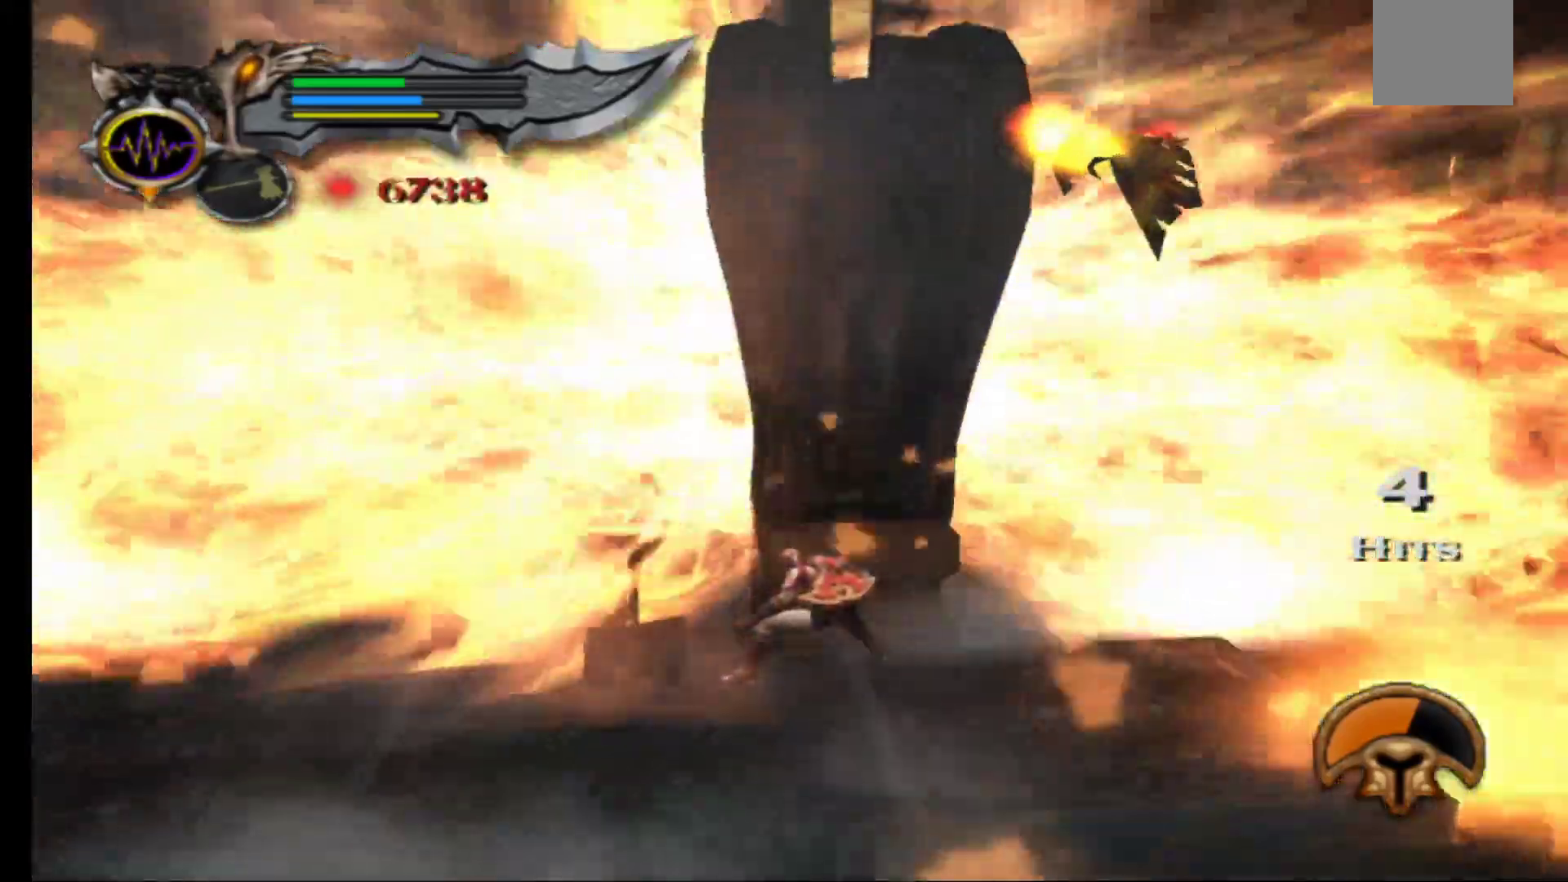
{"dt_ms": 500, "buttons": ["L2"], "left_stick": "center", "right_stick": "center", "events": [[217, "left_stick", "down"], [383, "left_stick", "center"], [467, "L2", "down"]]}
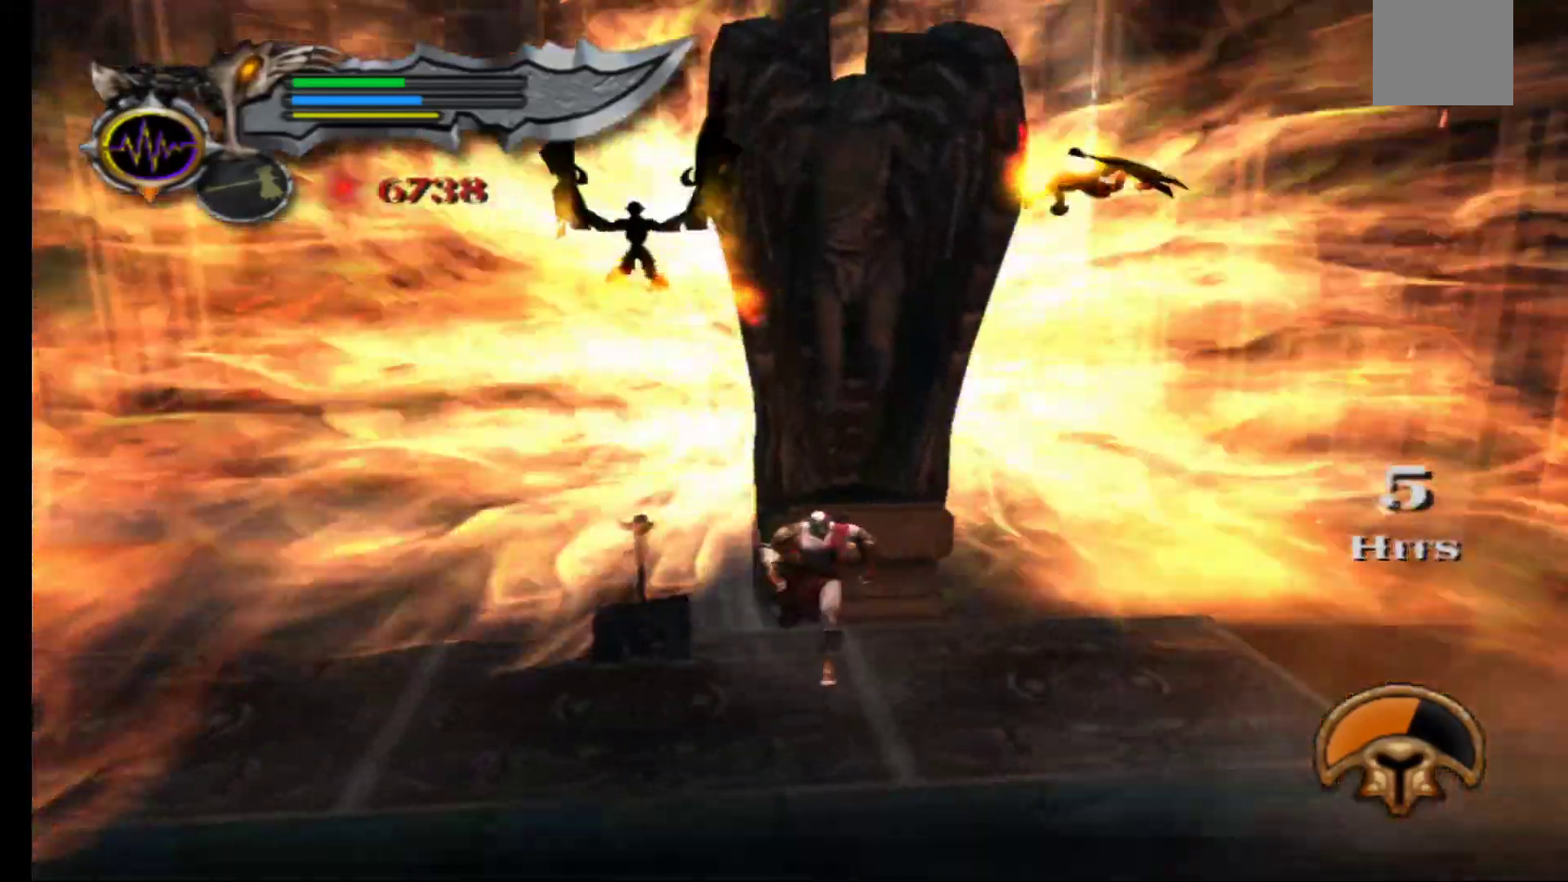
{"dt_ms": 500, "buttons": [], "left_stick": "center", "right_stick": "center", "events": [[117, "L2", "up"], [183, "B", "down"], [283, "B", "up"], [350, "B", "down"], [417, "B", "up"]]}
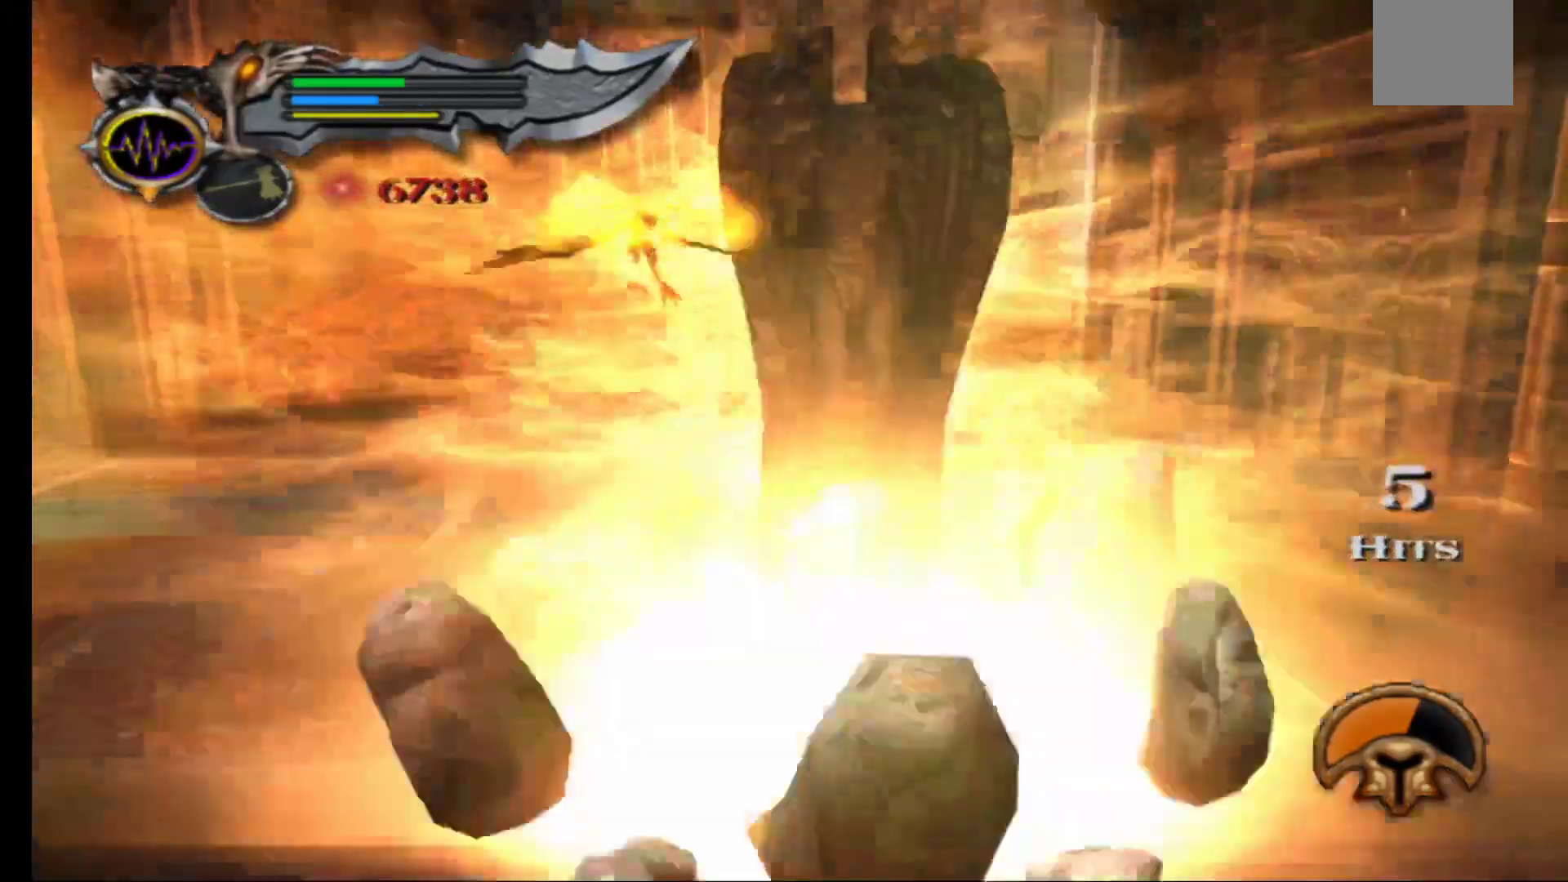
{"dt_ms": 1000, "buttons": [], "left_stick": "center", "right_stick": "center"}
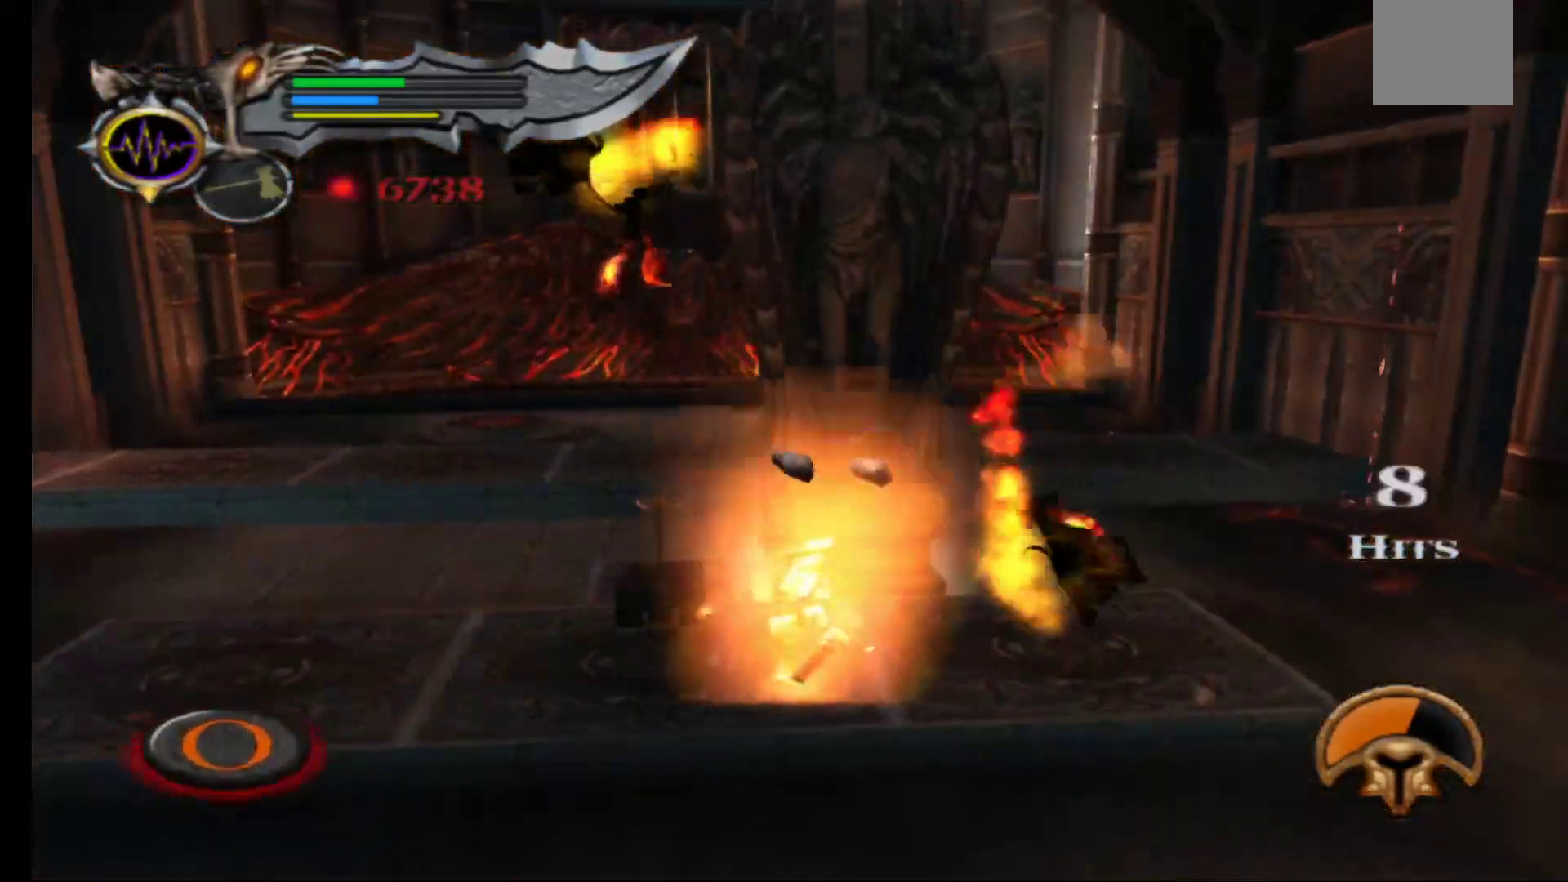
{"dt_ms": 500, "buttons": [], "left_stick": "center", "right_stick": "center", "events": [[83, "B", "down"], [150, "B", "up"], [233, "B", "down"], [300, "B", "up"], [383, "B", "down"], [467, "B", "up"]]}
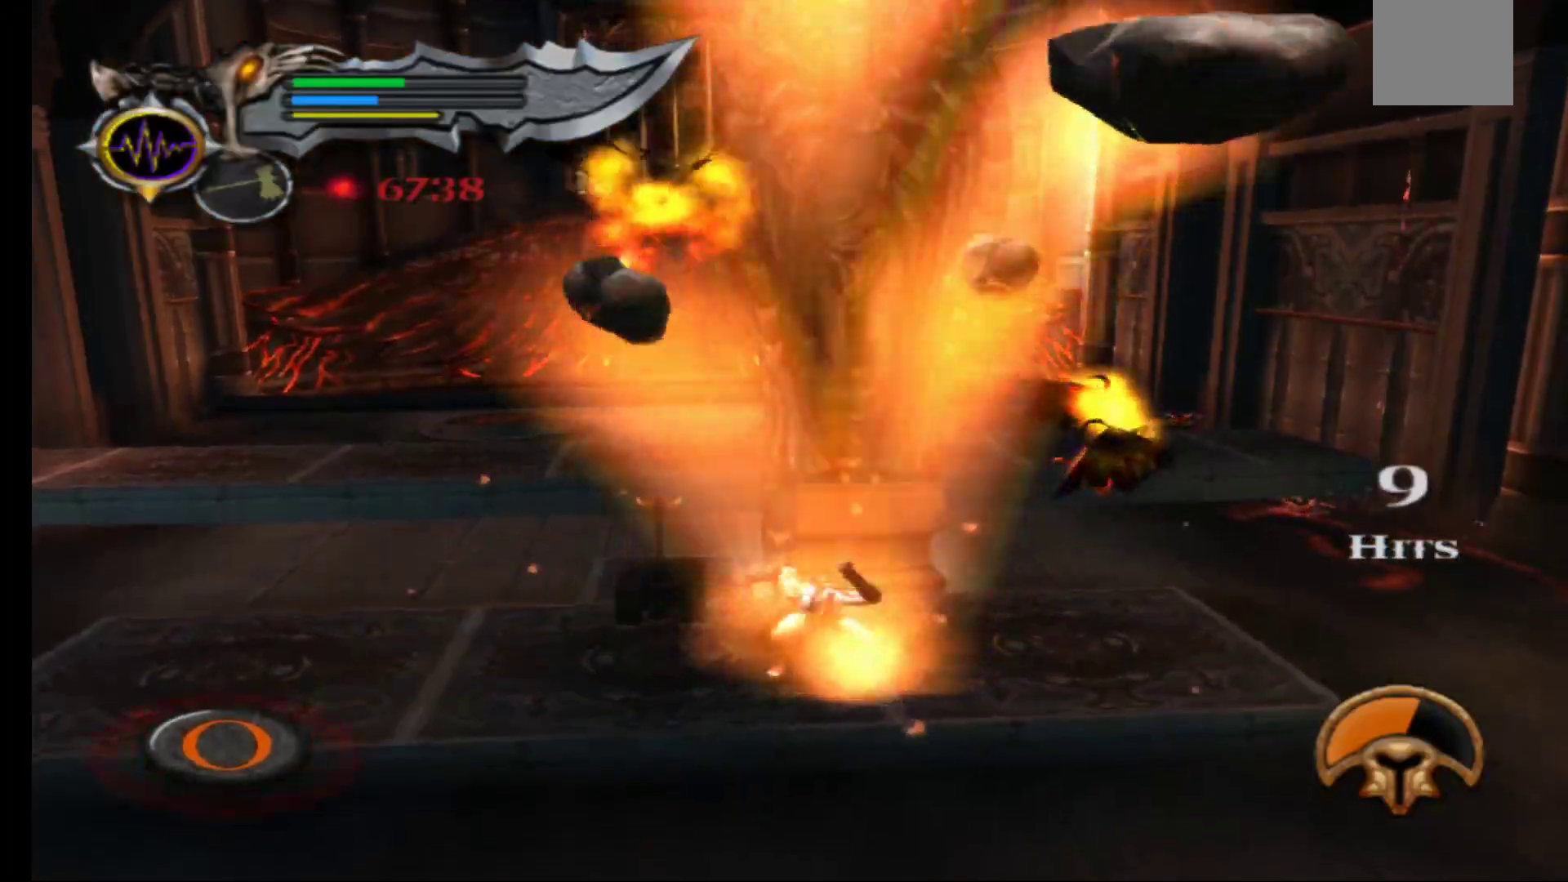
{"dt_ms": 500, "buttons": [], "left_stick": "center", "right_stick": "center", "events": [[50, "B", "down"], [117, "B", "up"], [200, "B", "down"], [283, "B", "up"], [367, "B", "down"], [450, "B", "up"]]}
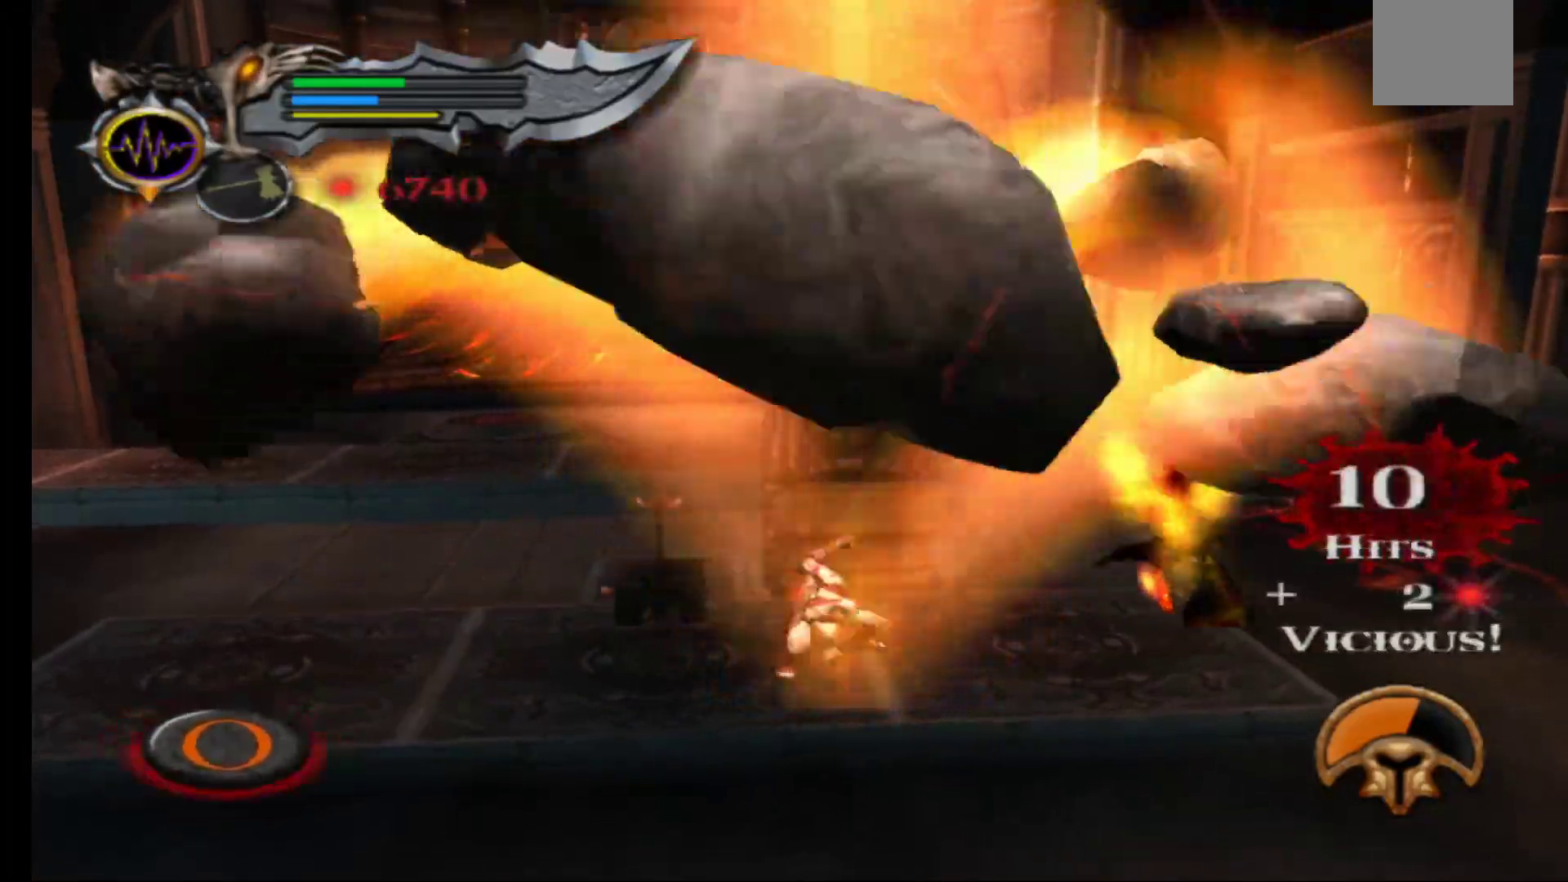
{"dt_ms": 500, "buttons": [], "left_stick": "center", "right_stick": "center", "events": [[33, "B", "down"], [117, "B", "up"], [200, "B", "down"], [283, "B", "up"], [367, "B", "down"], [450, "B", "up"]]}
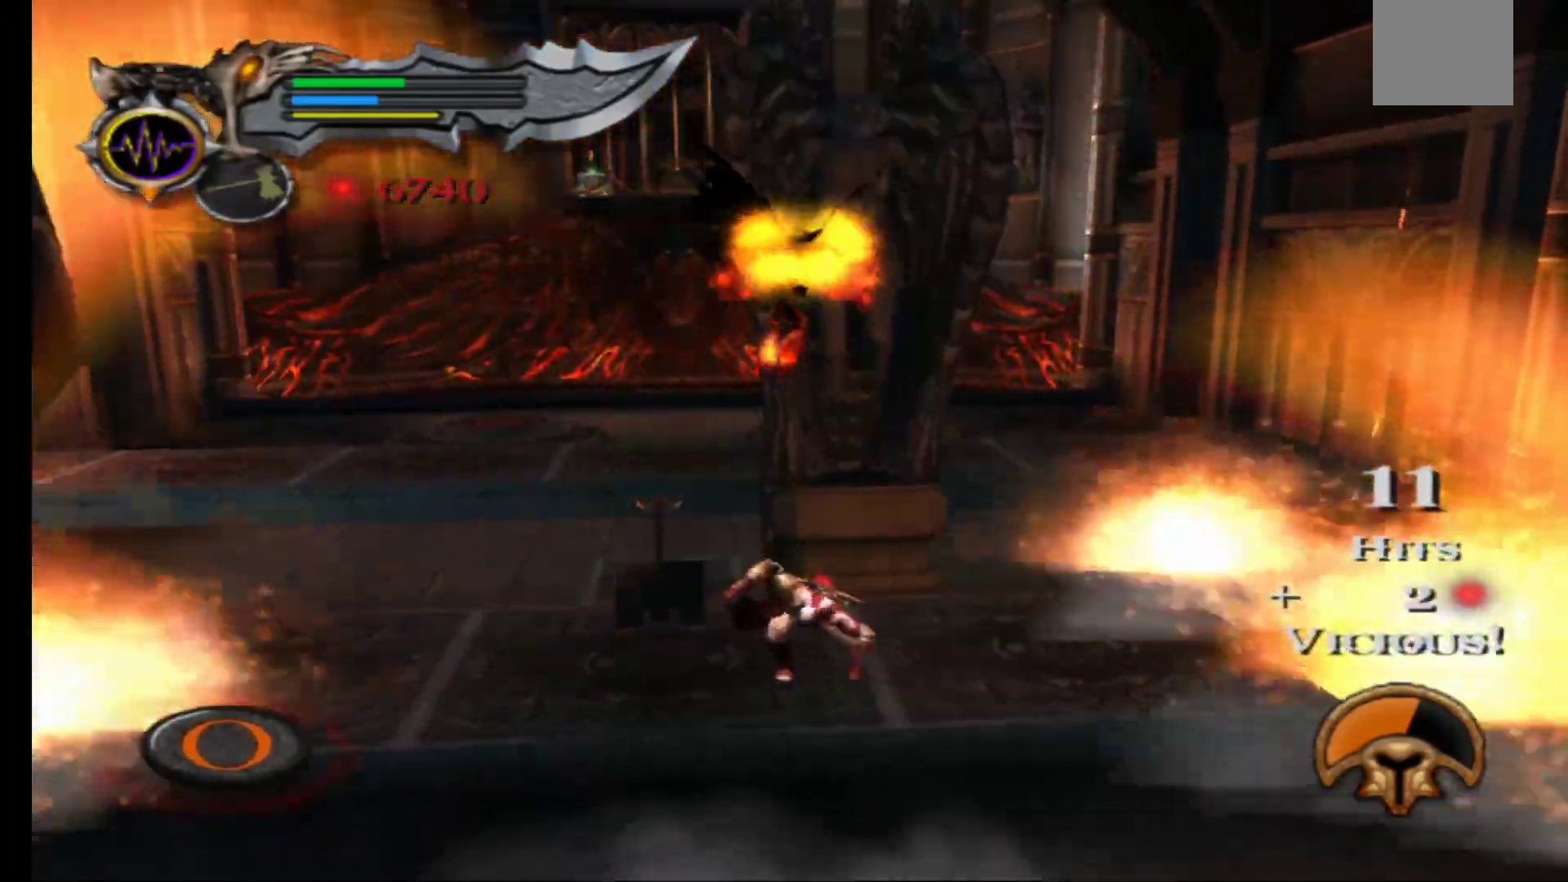
{"dt_ms": 500, "buttons": [], "left_stick": "center", "right_stick": "center", "events": [[33, "B", "down"], [133, "B", "up"], [217, "B", "down"], [317, "B", "up"], [383, "B", "down"], [500, "B", "up"]]}
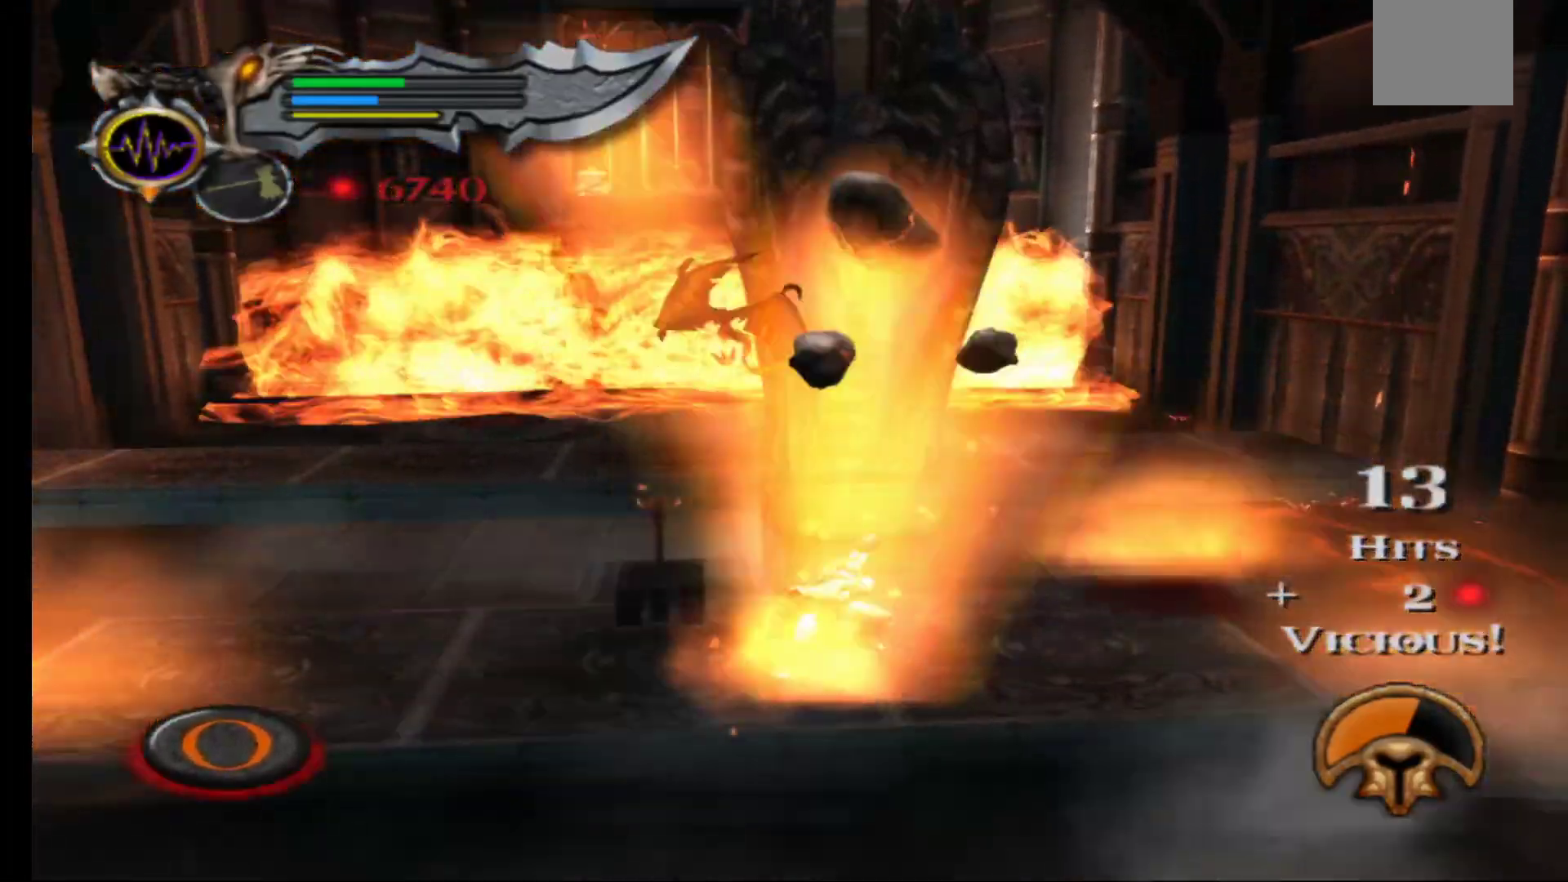
{"dt_ms": 500, "buttons": ["B"], "left_stick": "center", "right_stick": "center", "events": [[67, "B", "down"], [183, "B", "up"], [267, "B", "down"], [367, "B", "up"], [450, "B", "down"]]}
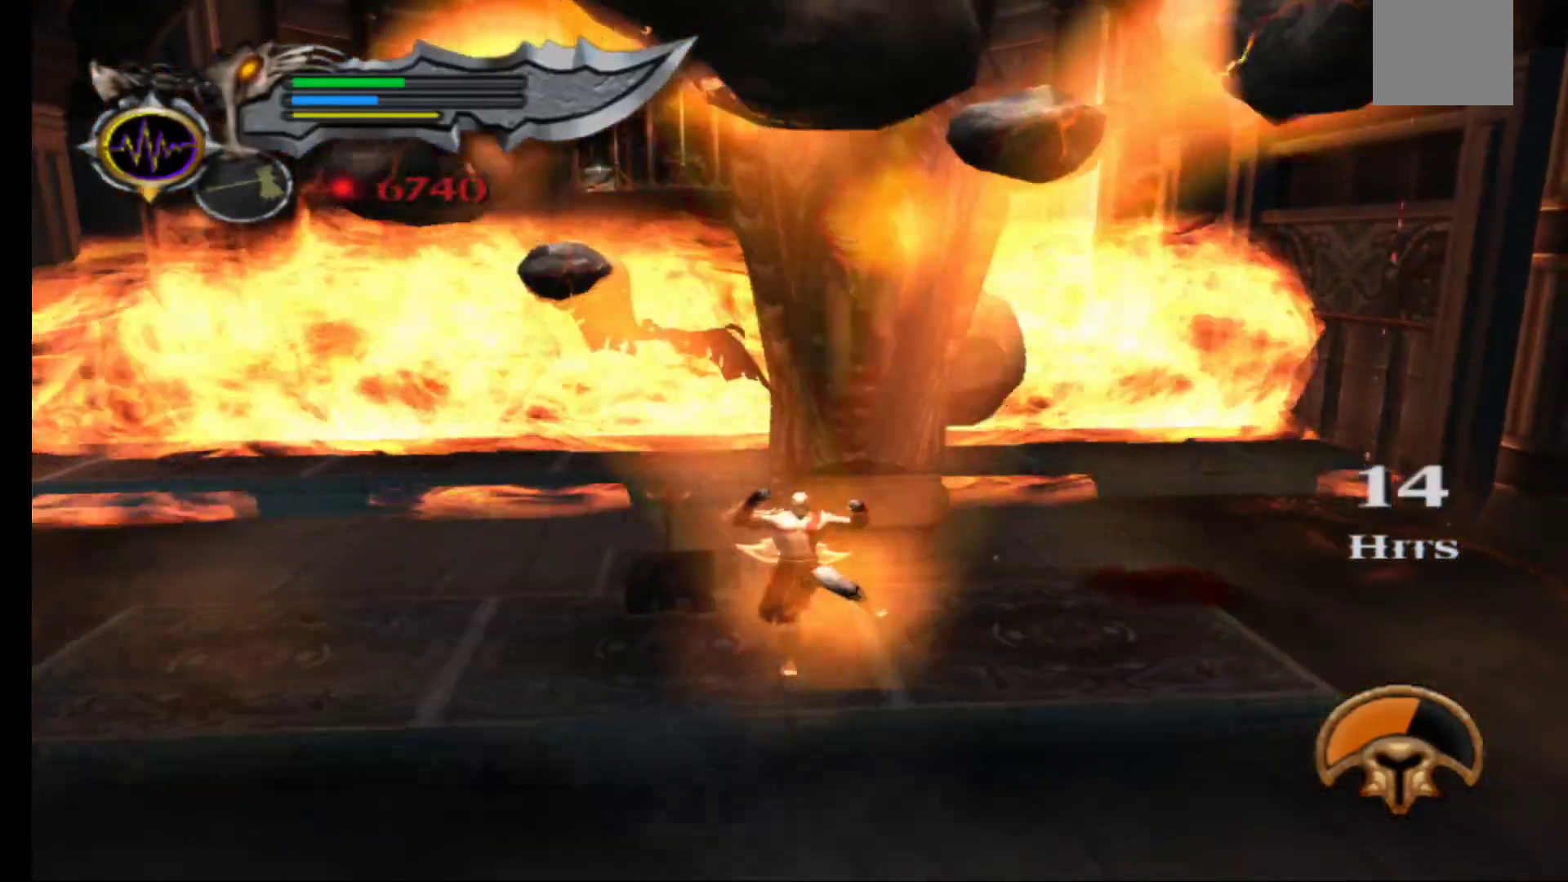
{"dt_ms": 500, "buttons": [], "left_stick": "center", "right_stick": "center", "events": [[83, "B", "up"]]}
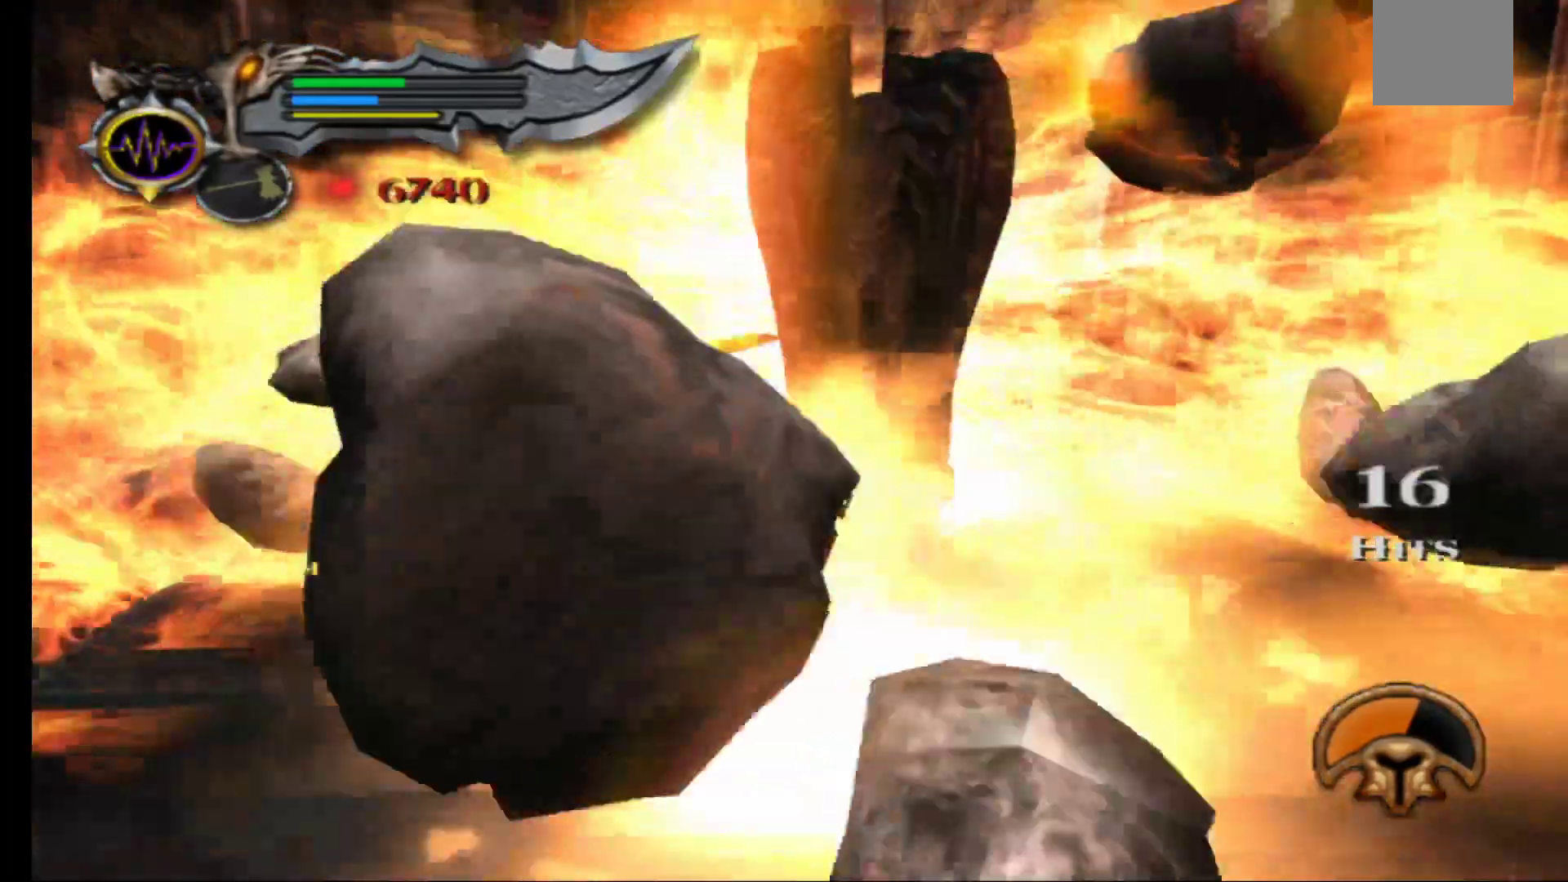
{"dt_ms": 500, "buttons": [], "left_stick": "up", "right_stick": "center", "events": [[217, "left_stick", "up"]]}
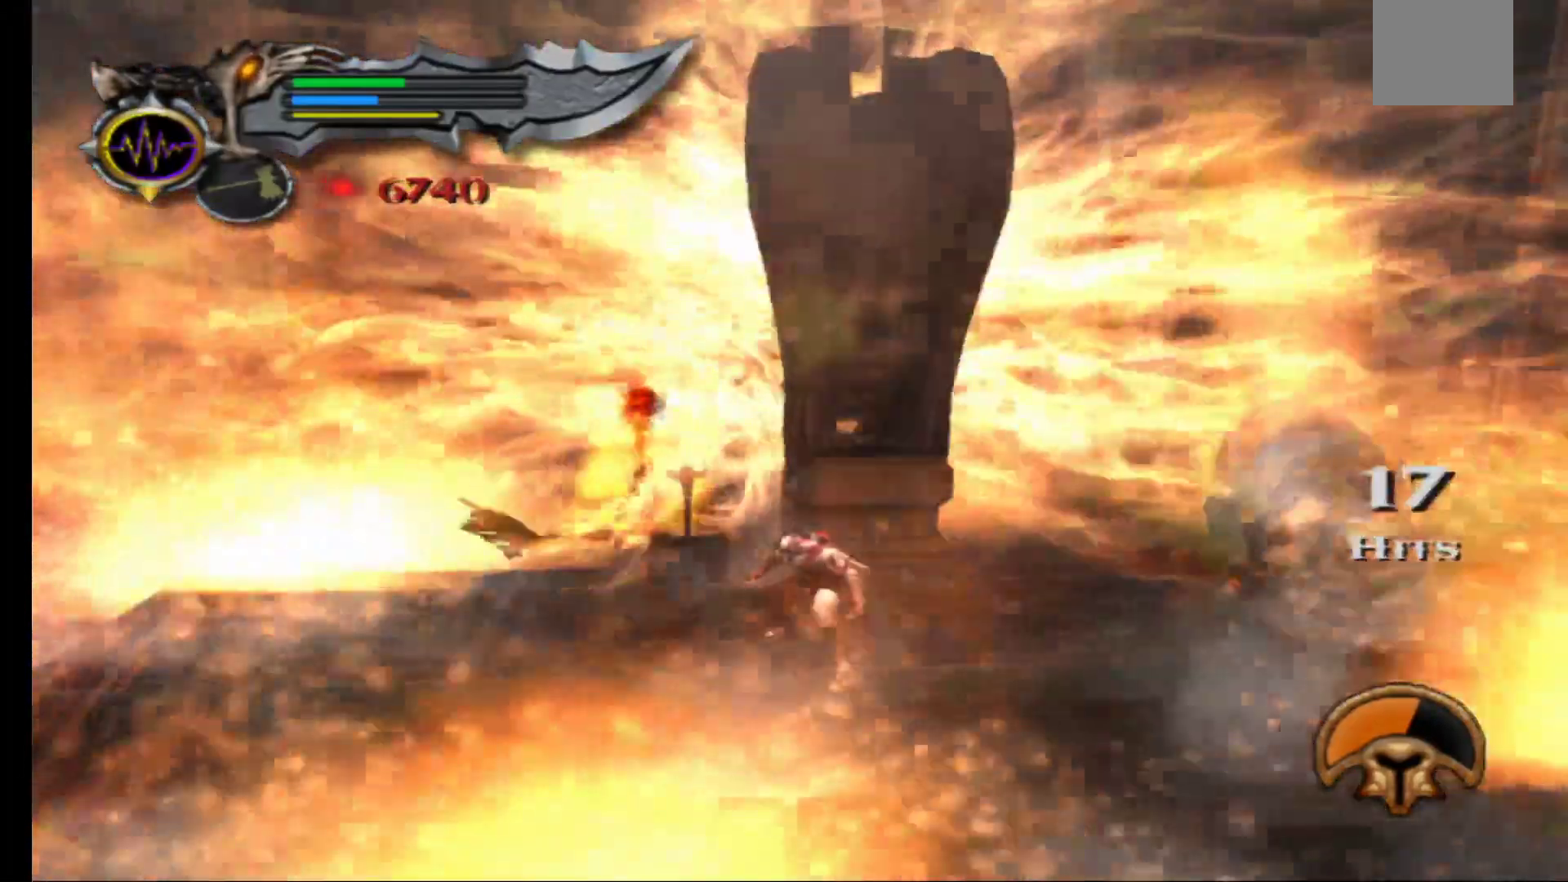
{"dt_ms": 500, "buttons": [], "left_stick": "up-right", "right_stick": "center", "events": [[467, "left_stick", "up-right"]]}
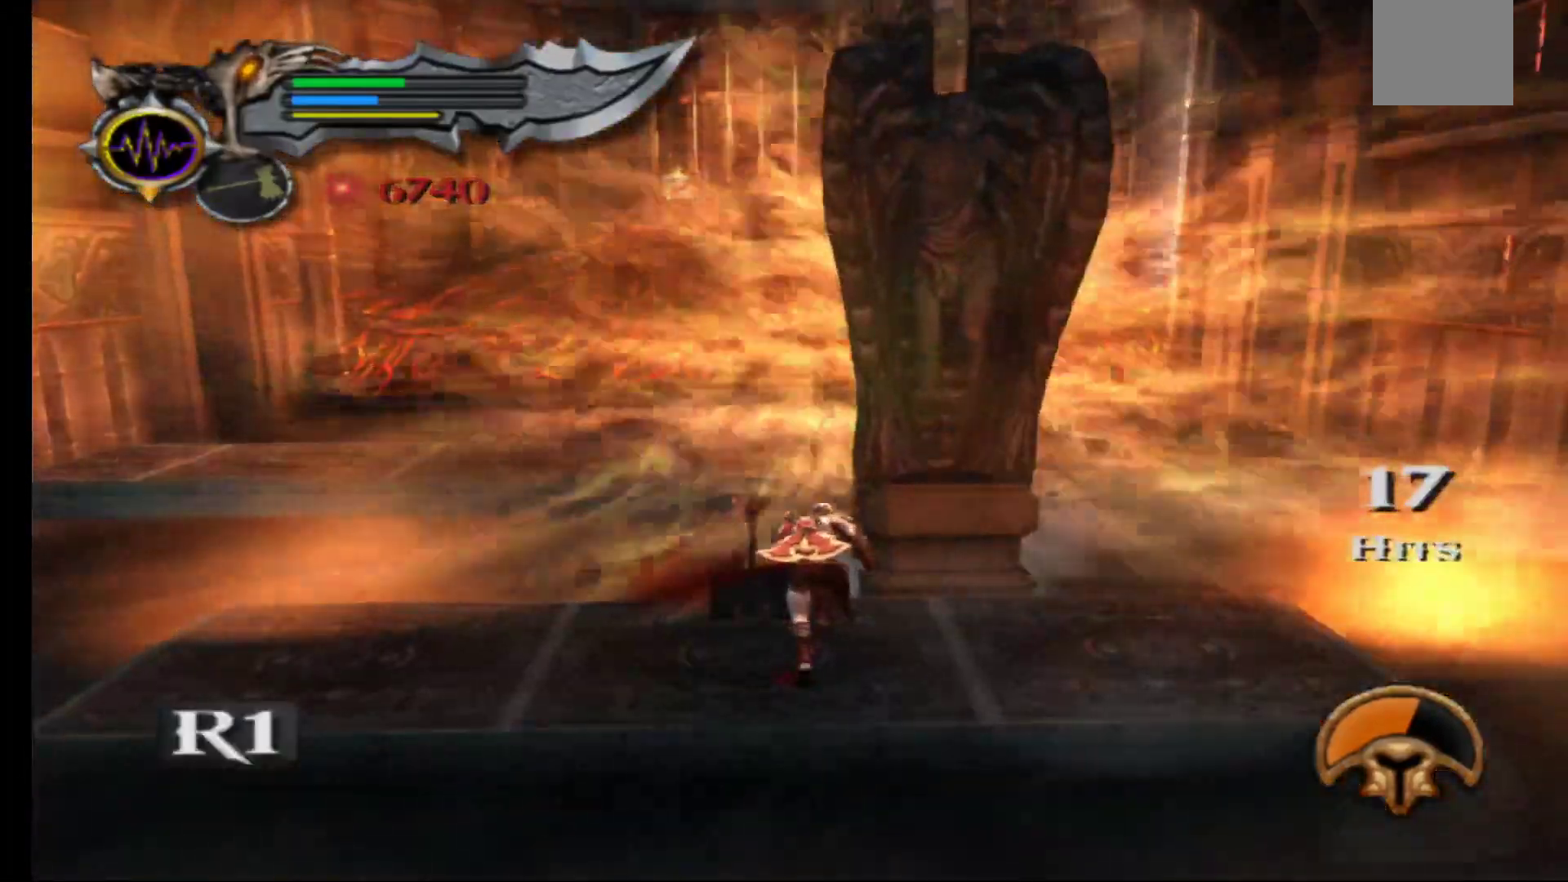
{"dt_ms": 500, "buttons": ["L2"], "left_stick": "center", "right_stick": "center", "events": [[50, "left_stick", "right"], [167, "left_stick", "center"], [417, "L2", "down"]]}